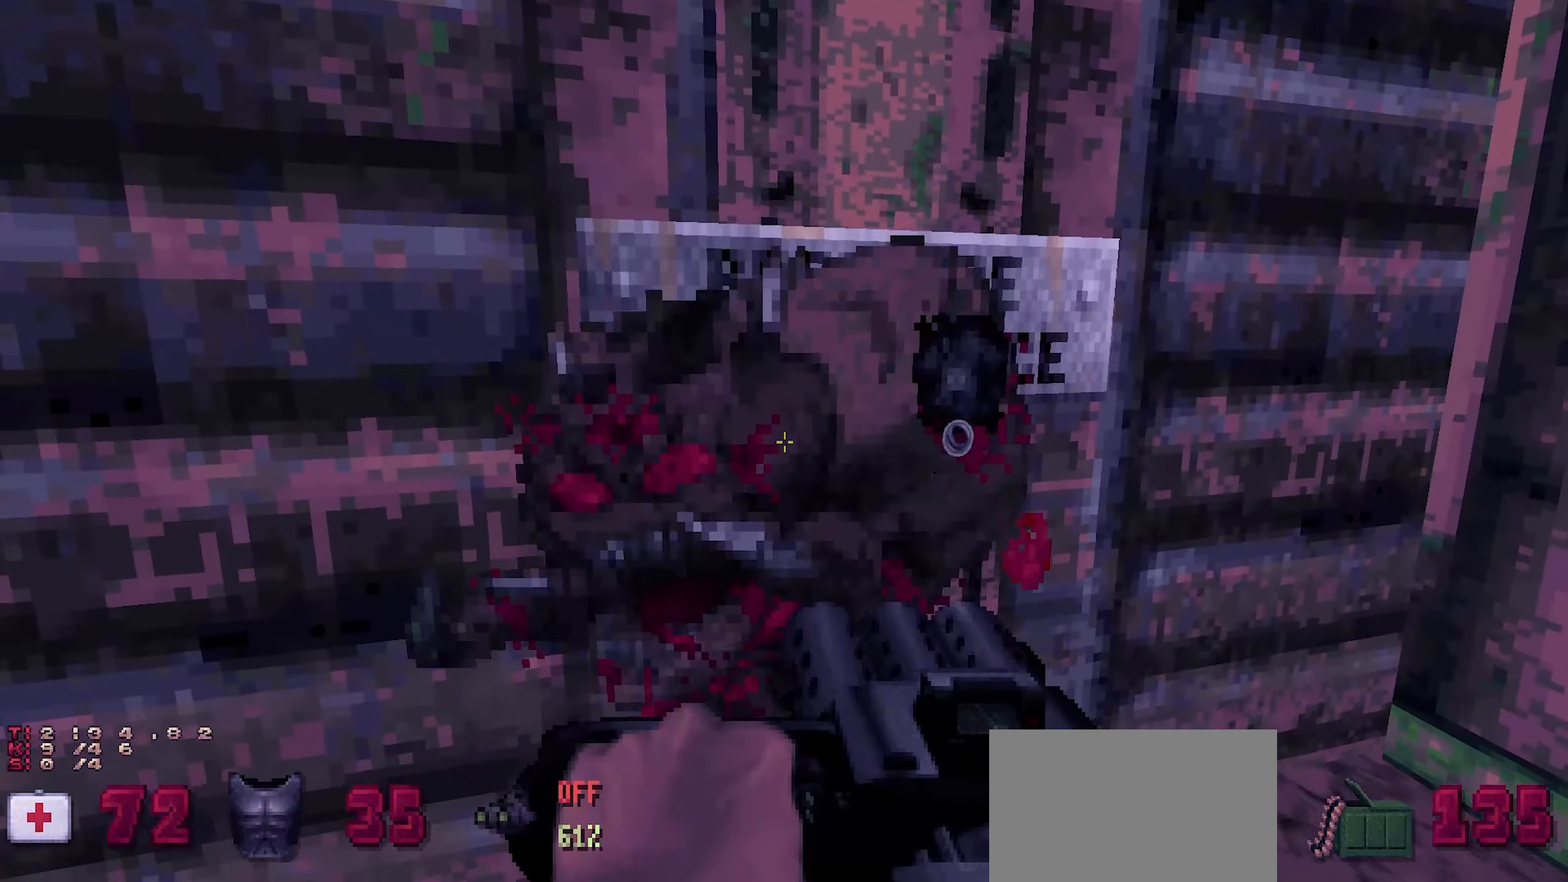
Gameplay with keyboard and mouse; each line is a JSON object with the keys and mouse buttons held at the frame after it. "events" lists presses ("down") and releases ("up") of "1", "2", "3", "4", "a", "alt", "c", "ctrl", "d", "q", "s", "shift", "space", "tab", "v", "w", "x", "z", "mouse_left", "mouse_wheel" and "mouse_right" between this image and that frame as [ms after this image, input, new state], when the widget could be followed in between. "mouse_left", "mouse_wheel", "mouse_right" = the "left", "wheel", "right" buttons of the "mouse" list. No other keys are recorded. "wheel" means that the mouse wheel is clicked or scrolled. Not read: e f mouse_move r.
{"keys": ["a"], "mouse": ["left"], "events": [[134, "mouse_left", "down"], [134, "w", "down"], [317, "d", "down"], [417, "w", "up"], [500, "a", "down"], [500, "d", "up"]]}
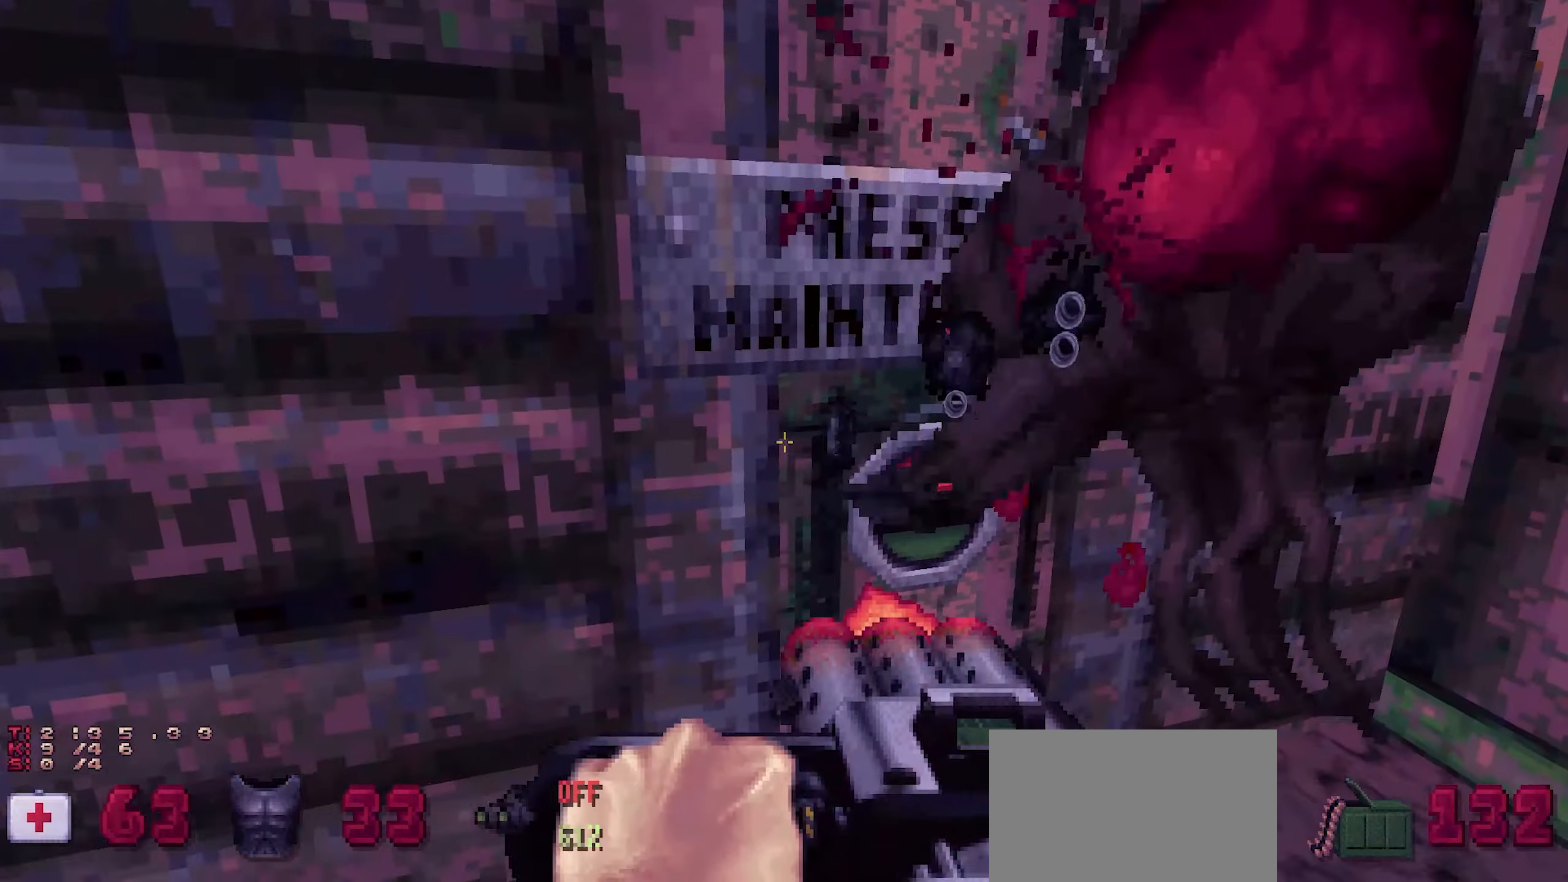
{"keys": ["w"], "mouse": [], "events": [[150, "w", "down"], [200, "a", "up"], [384, "mouse_left", "up"]]}
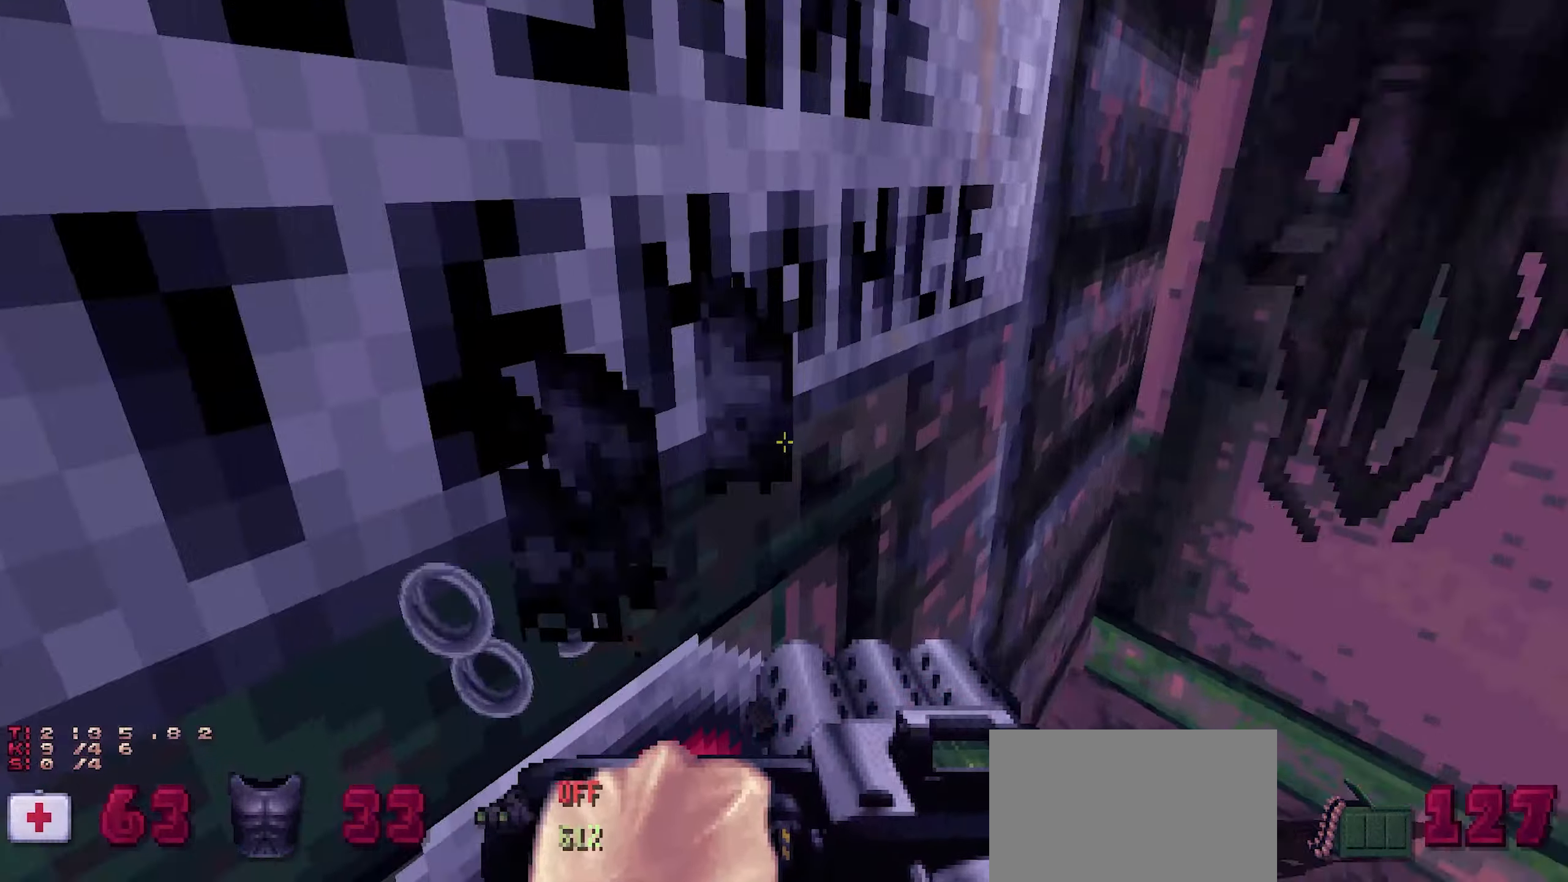
{"keys": [], "mouse": [], "events": [[84, "w", "up"], [167, "a", "down"], [300, "a", "up"]]}
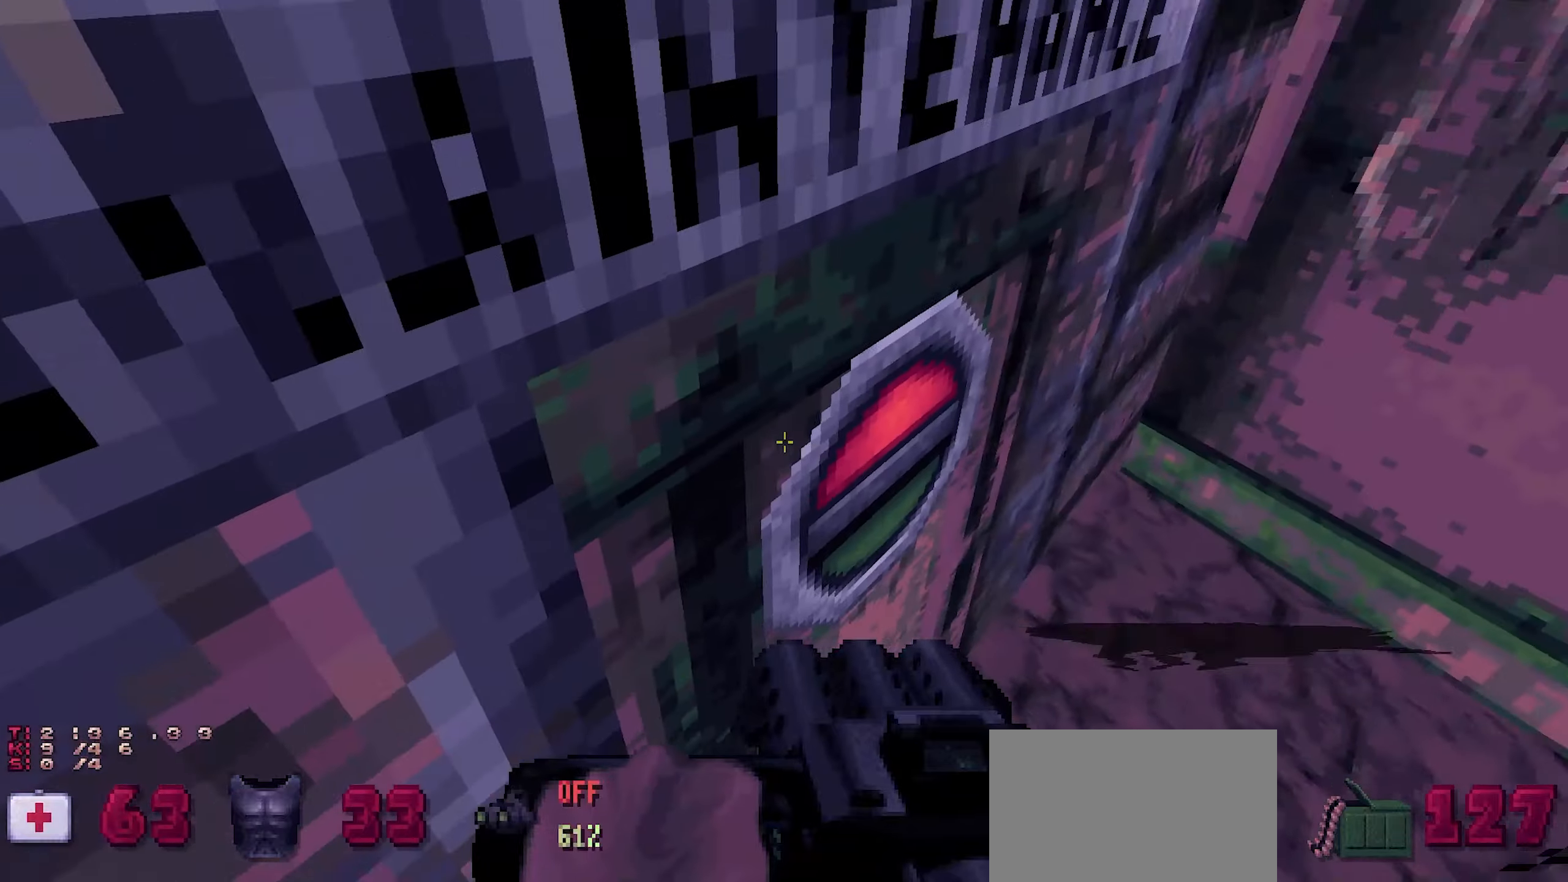
{"keys": ["ctrl"], "mouse": [], "events": [[84, "space", "down"], [217, "space", "up"], [450, "ctrl", "down"]]}
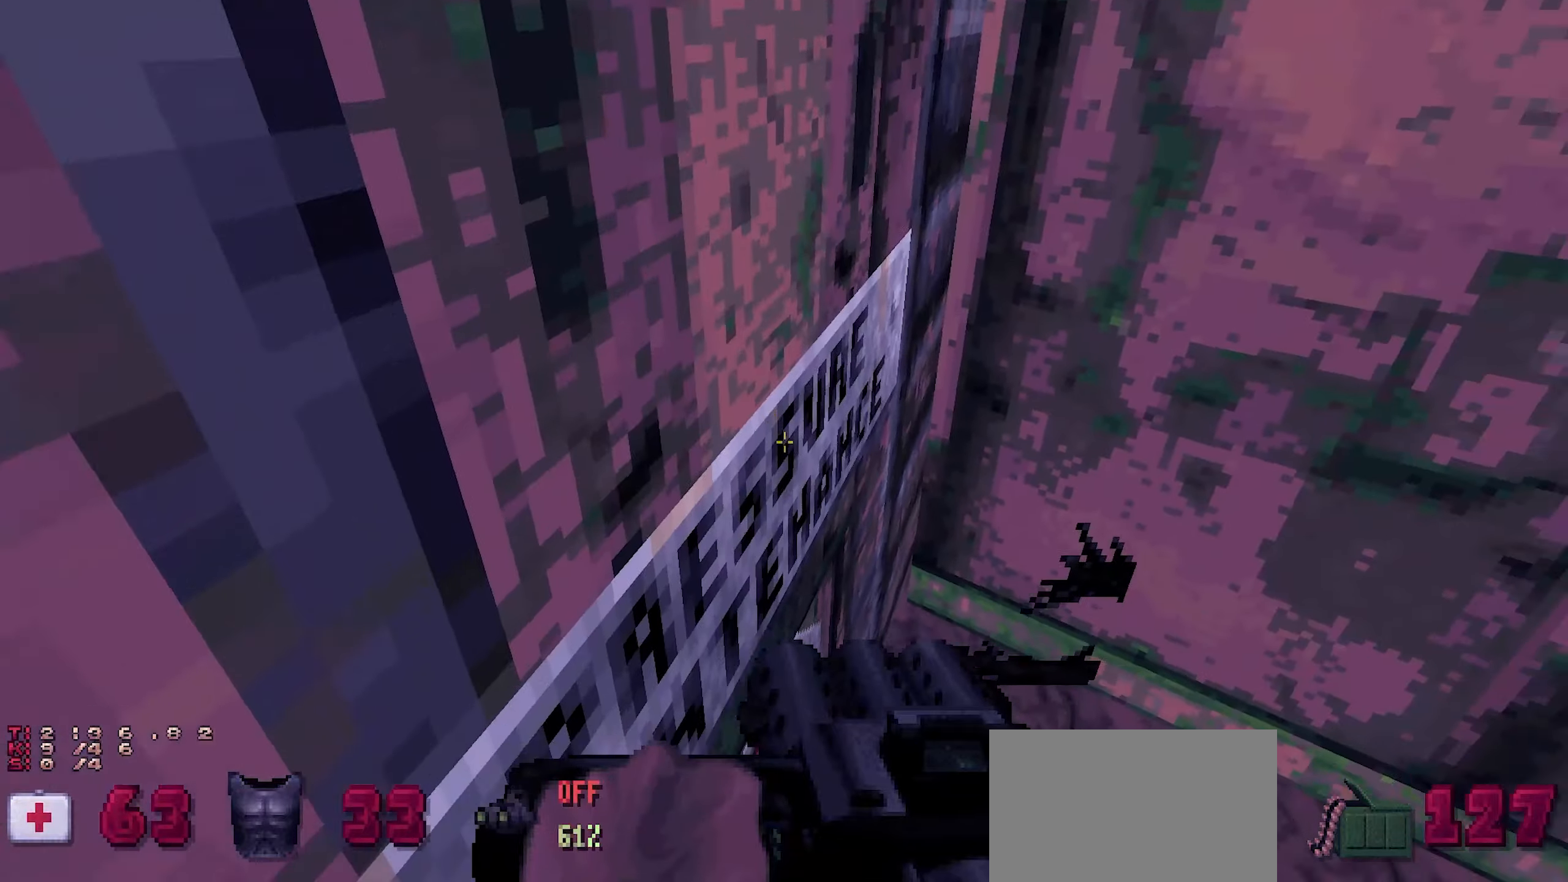
{"keys": ["w"], "mouse": [], "events": [[334, "ctrl", "up"], [434, "w", "down"]]}
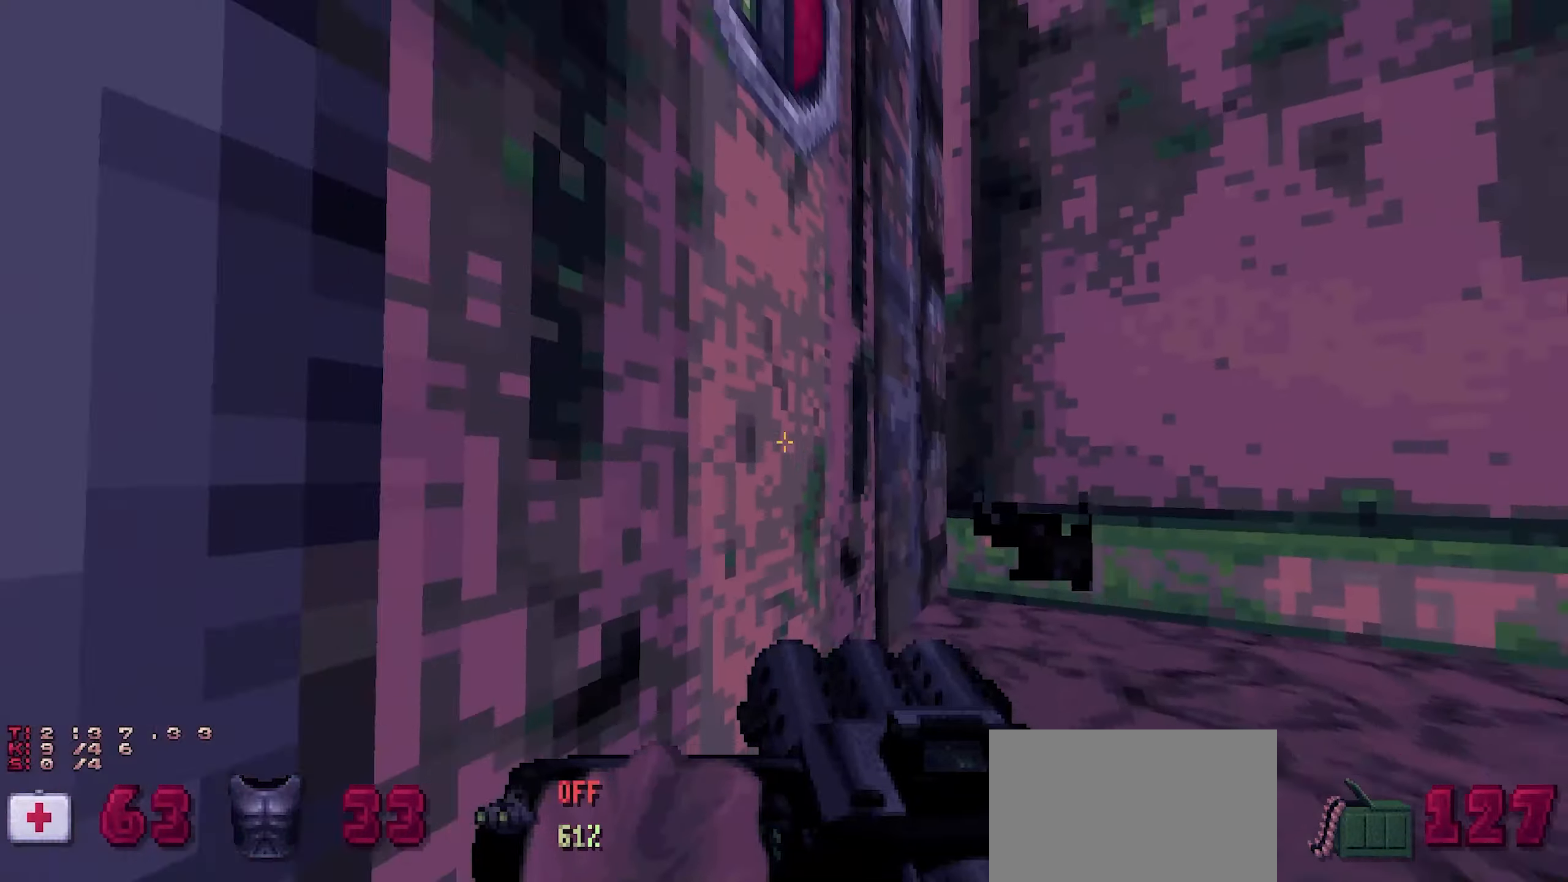
{"keys": ["space", "w"], "mouse": [], "events": [[17, "w", "up"], [250, "space", "down"], [450, "w", "down"]]}
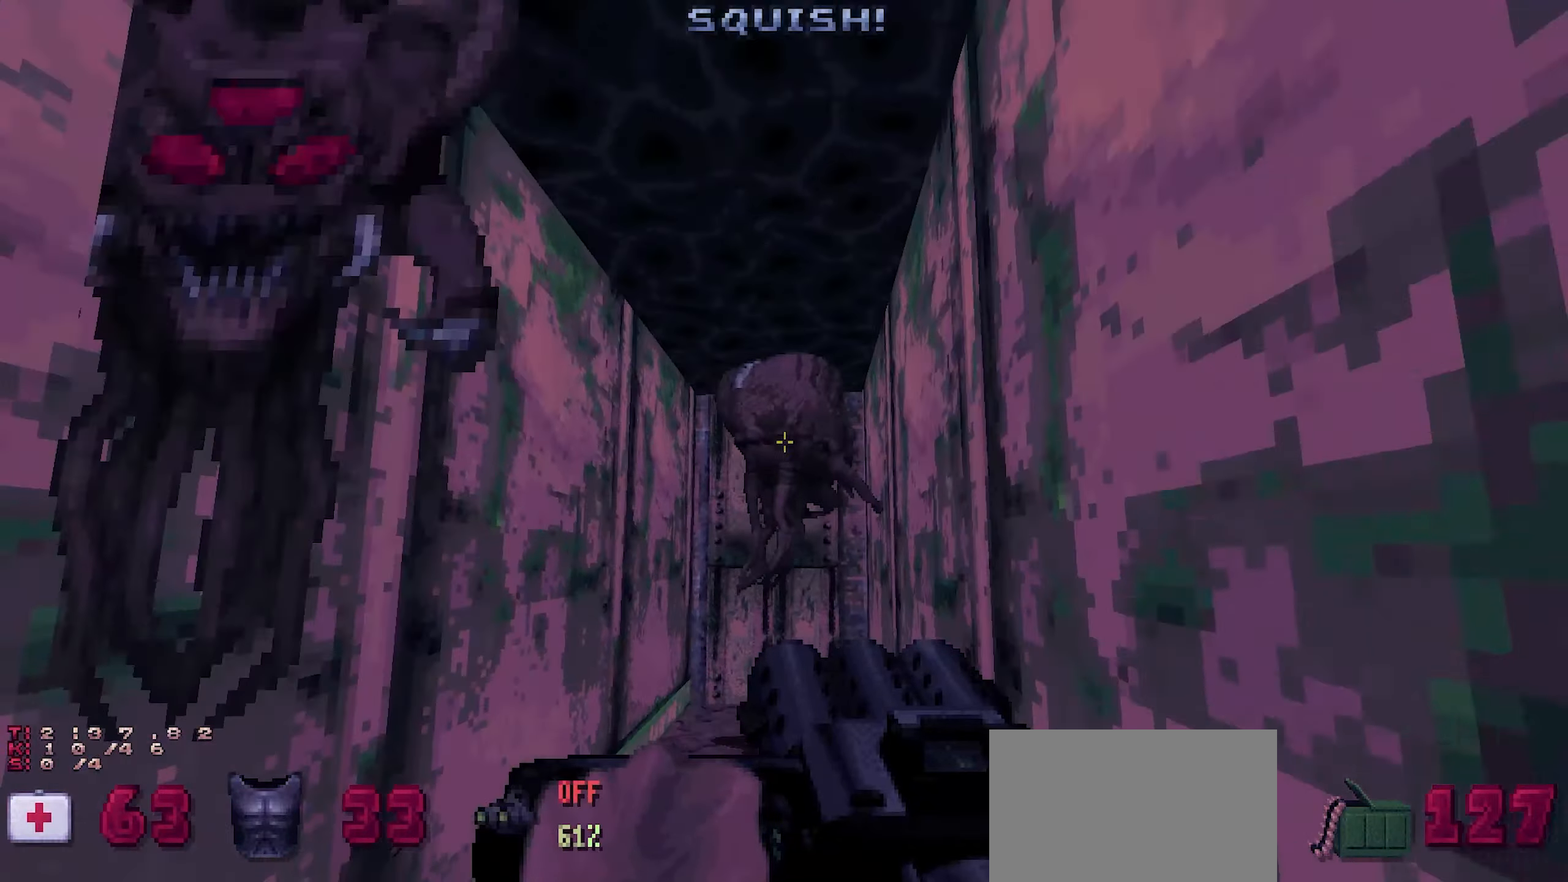
{"keys": ["w"], "mouse": [], "events": [[134, "a", "down"], [267, "space", "up"], [417, "a", "up"]]}
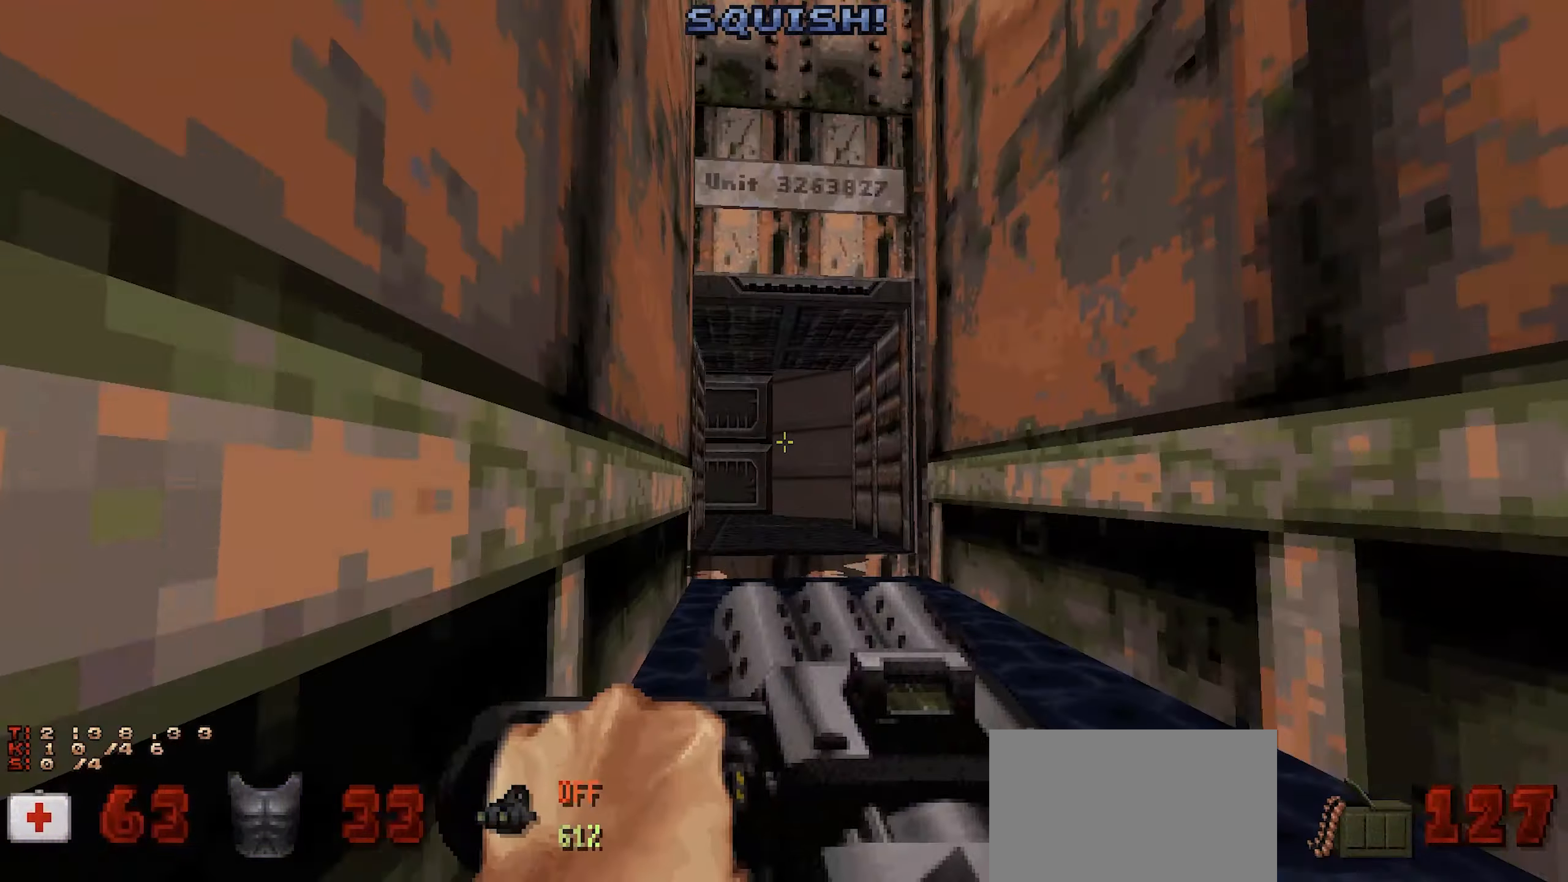
{"keys": ["w"], "mouse": [], "events": [[284, "space", "down"], [384, "space", "up"]]}
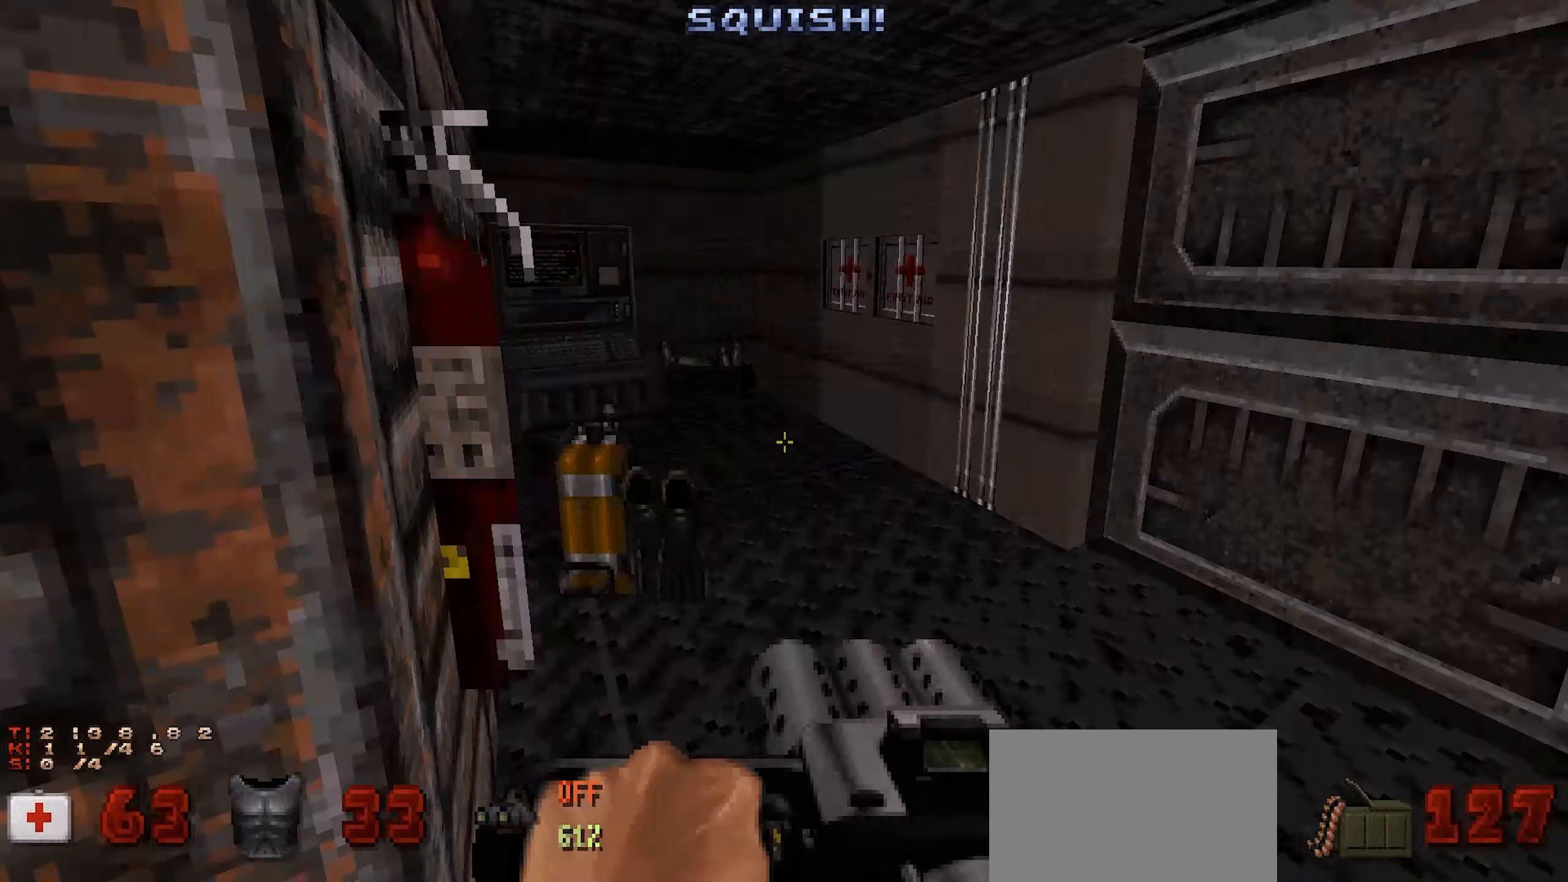
{"keys": [], "mouse": []}
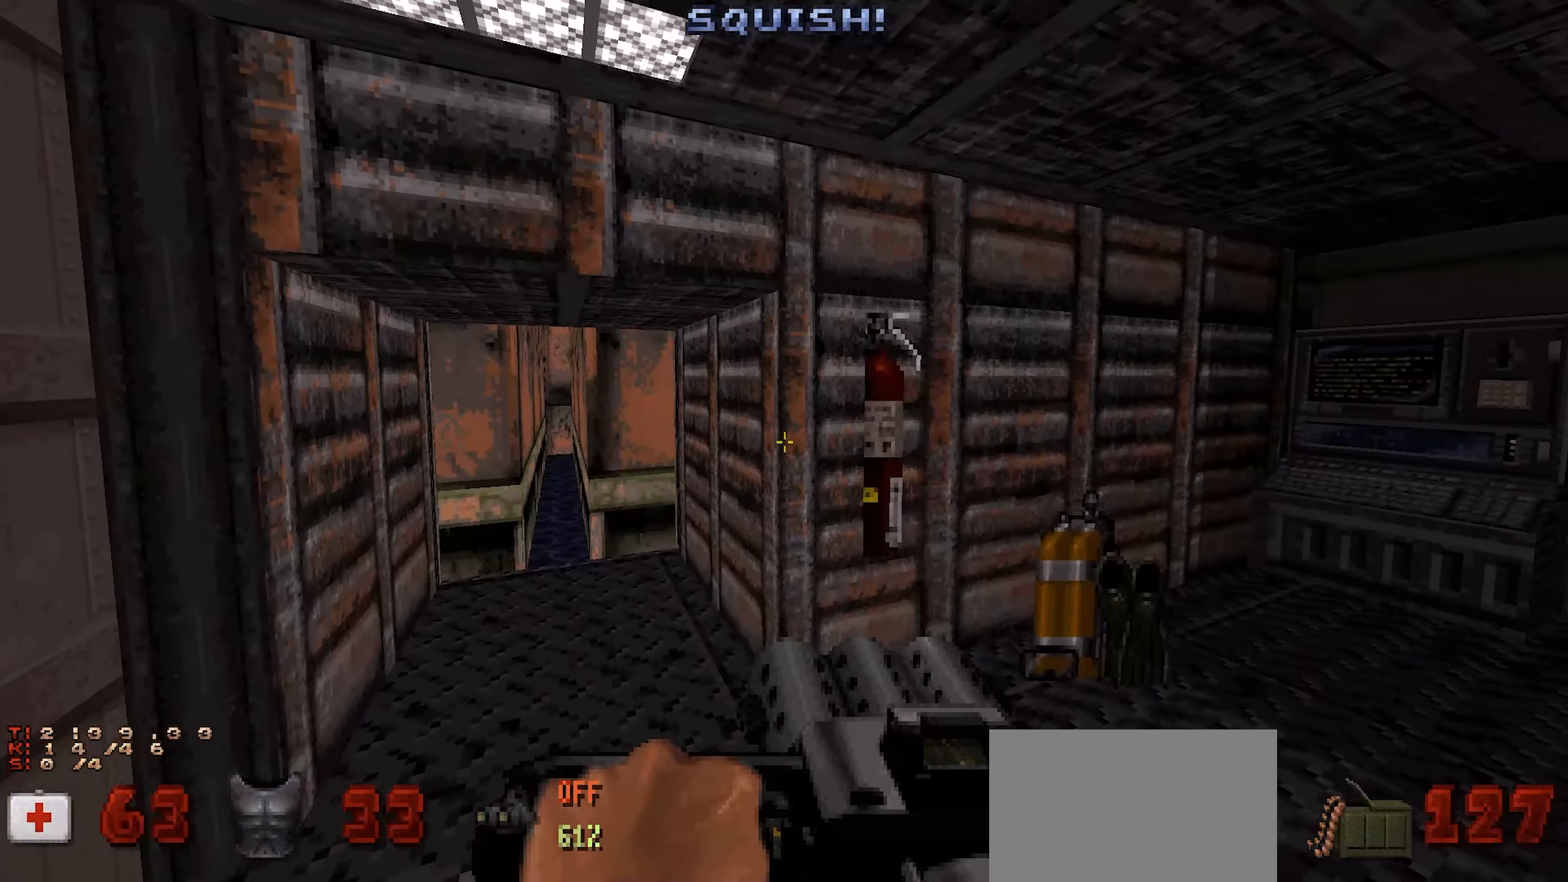
{"keys": [], "mouse": [], "events": []}
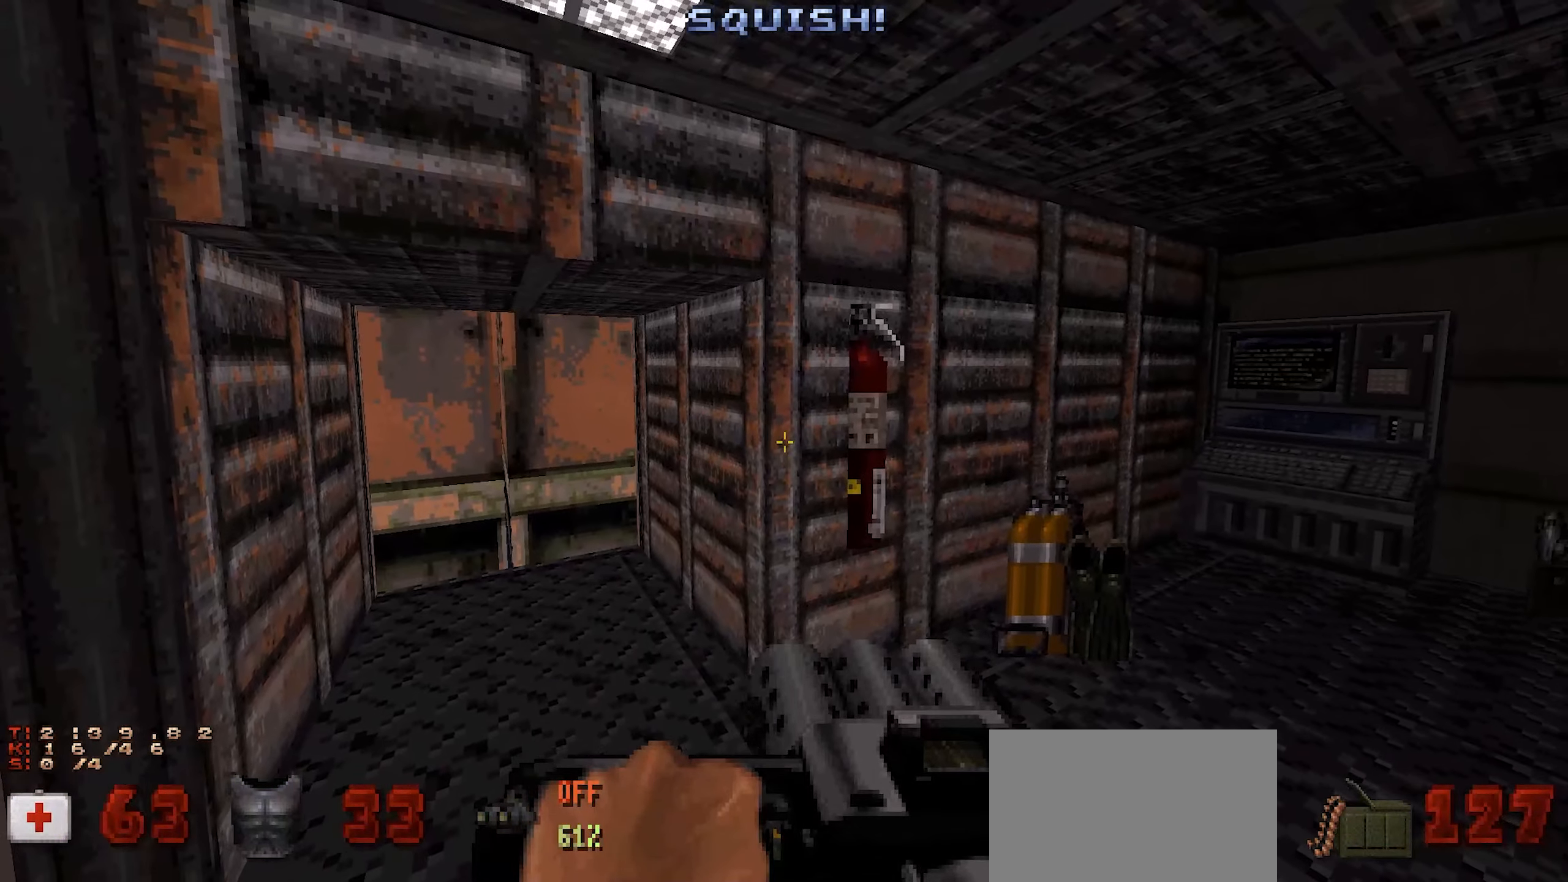
{"keys": [], "mouse": [], "events": []}
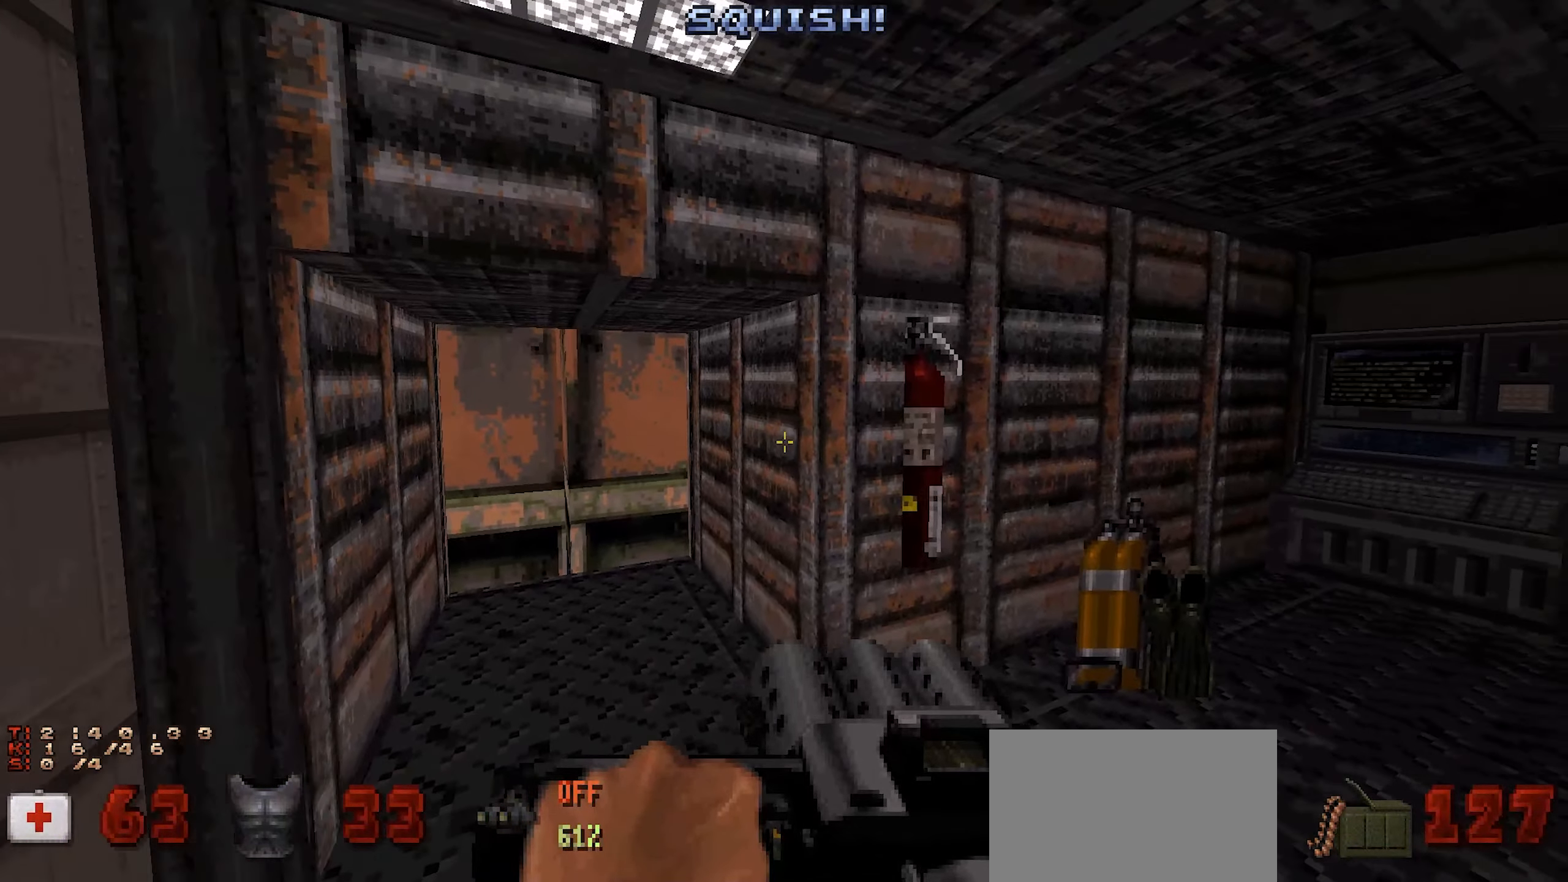
{"keys": [], "mouse": [], "events": [[117, "w", "down"], [367, "d", "down"], [367, "w", "up"], [434, "d", "up"]]}
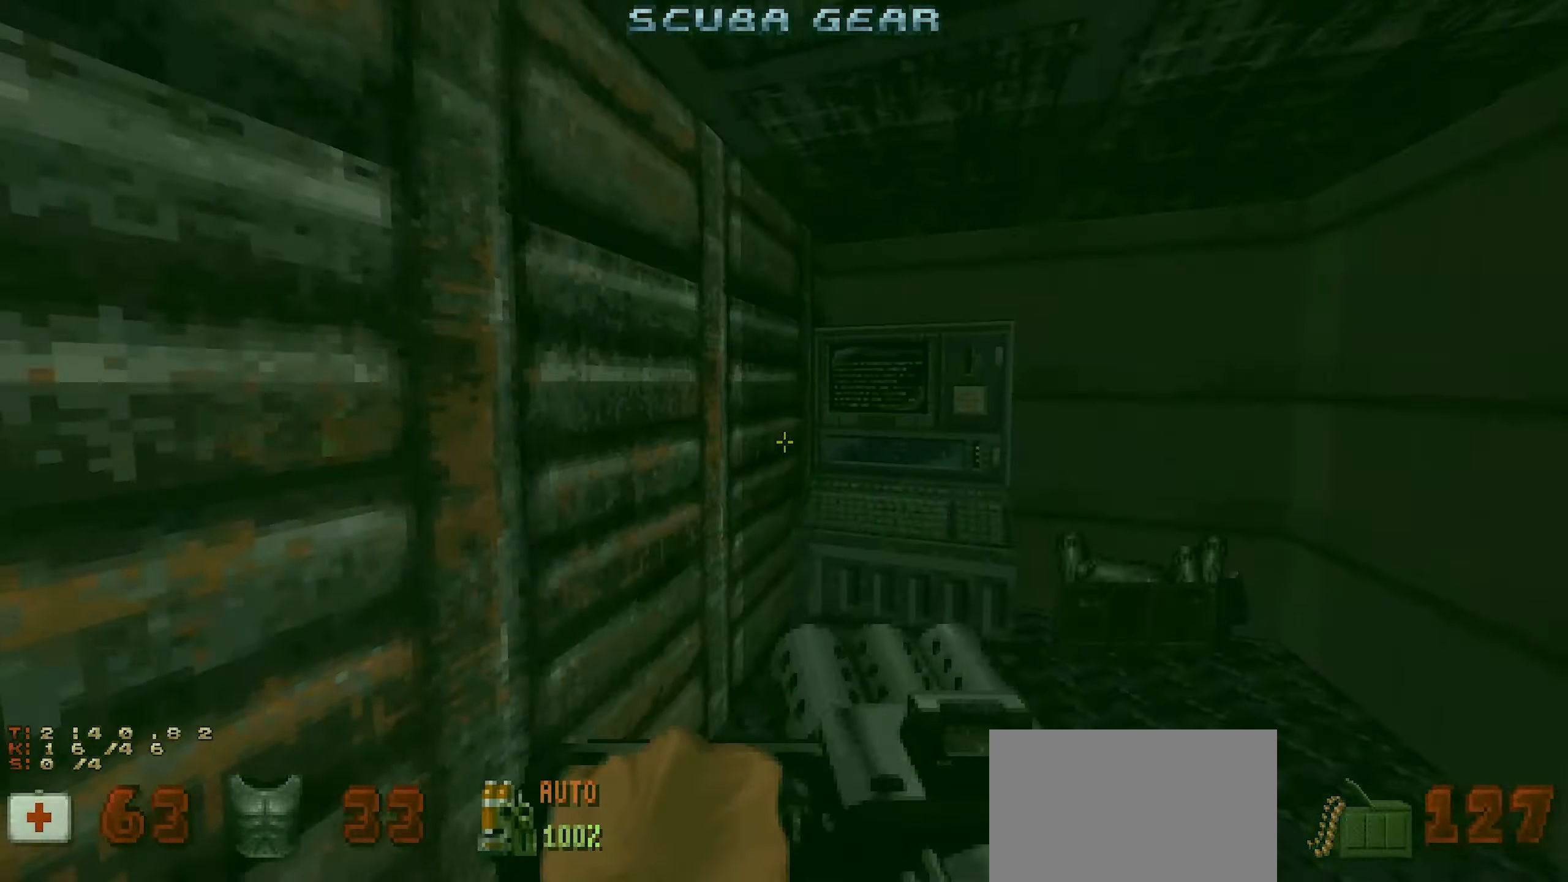
{"keys": ["d", "w"], "mouse": [], "events": [[367, "d", "down"], [367, "w", "down"]]}
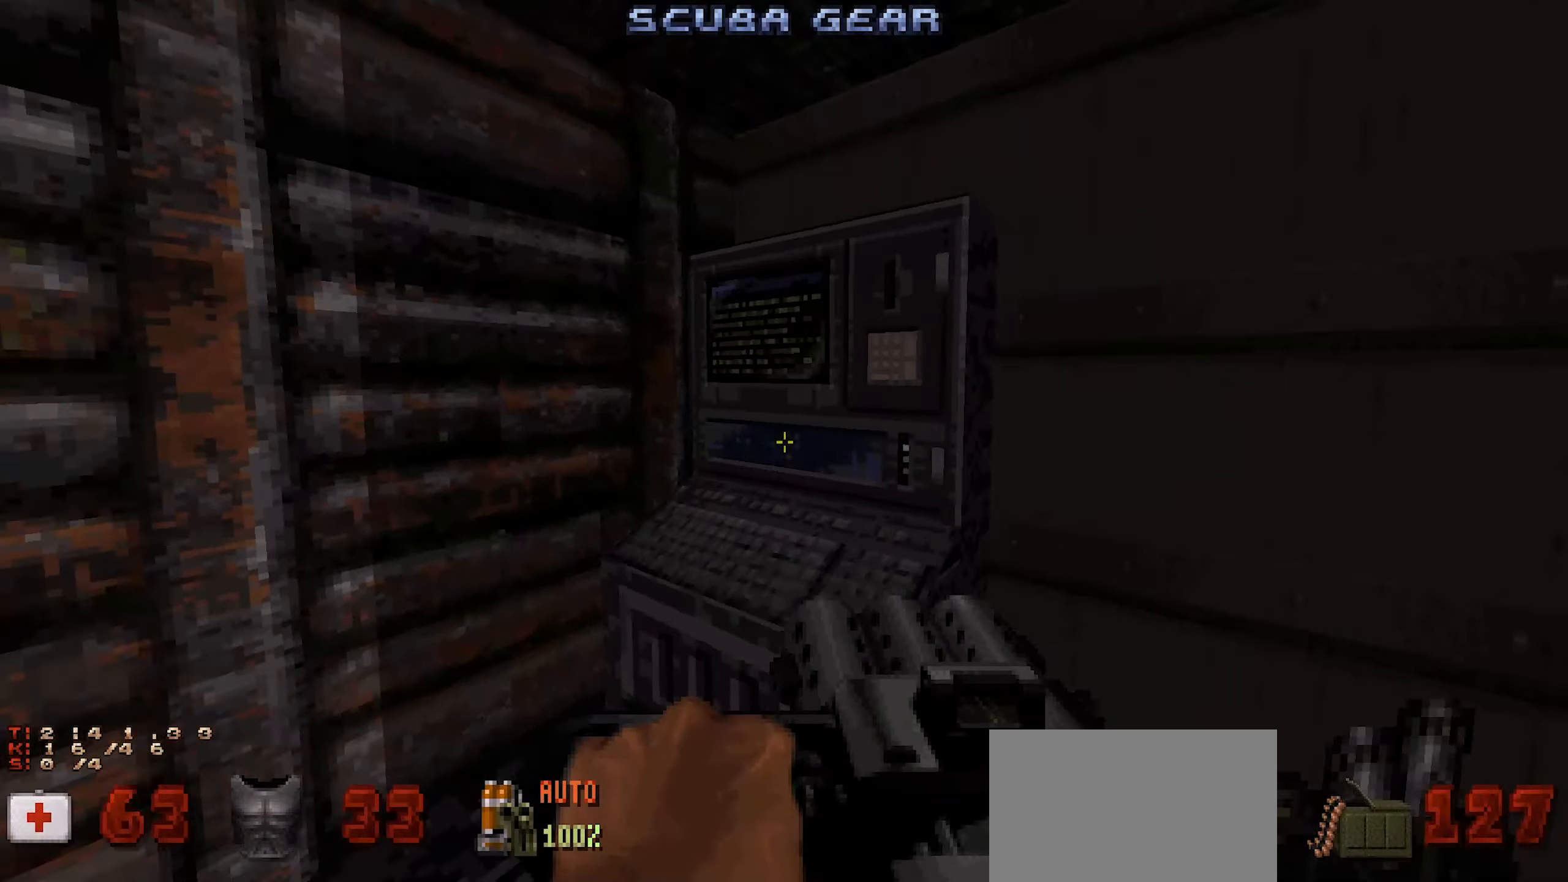
{"keys": [], "mouse": []}
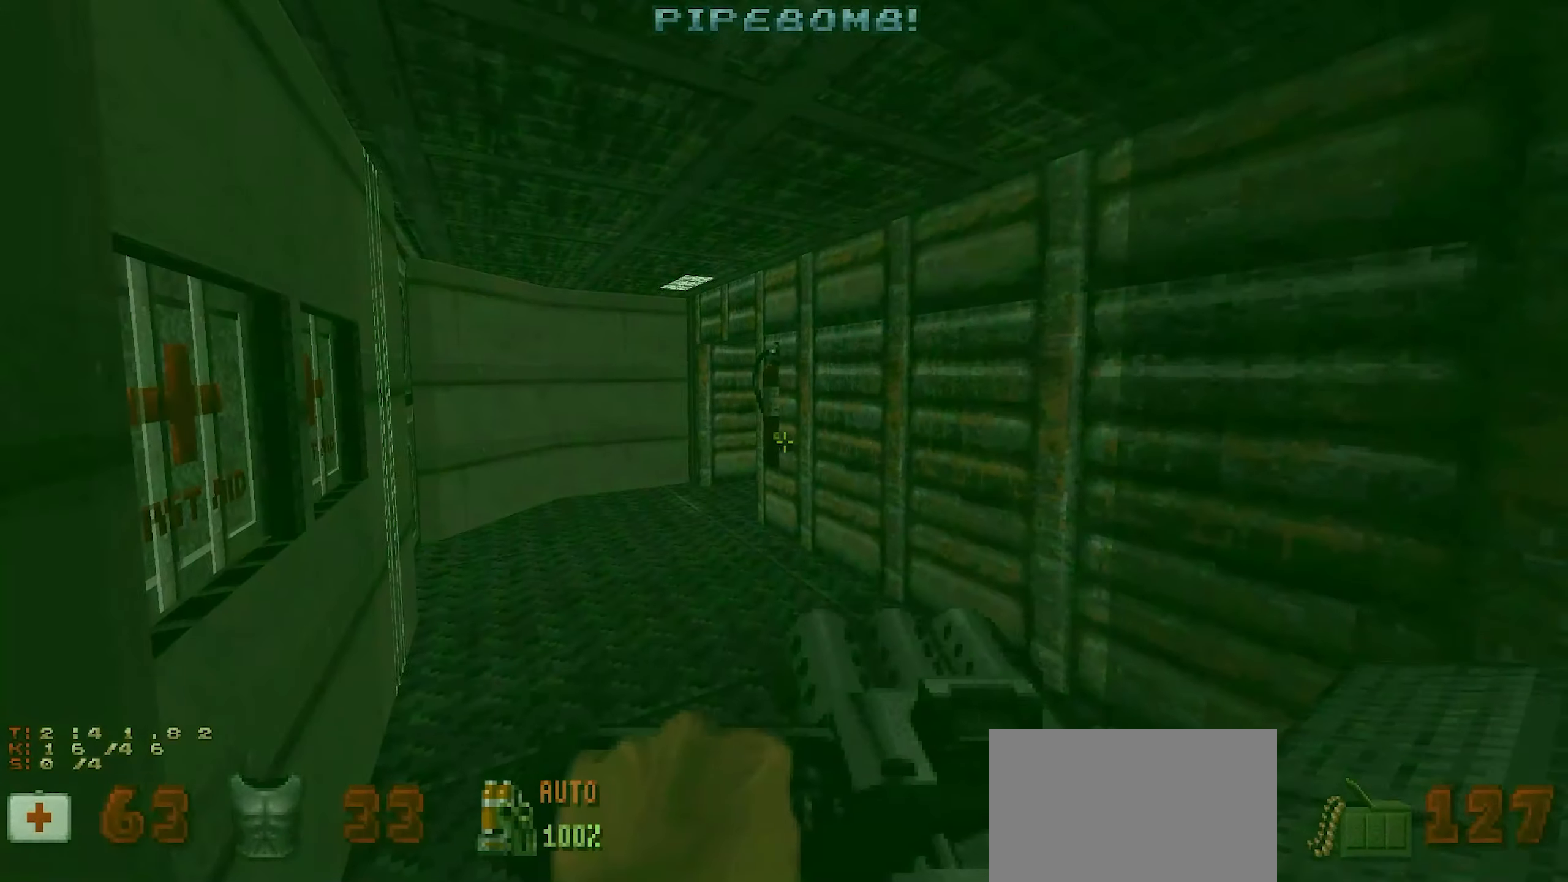
{"keys": [], "mouse": [], "events": []}
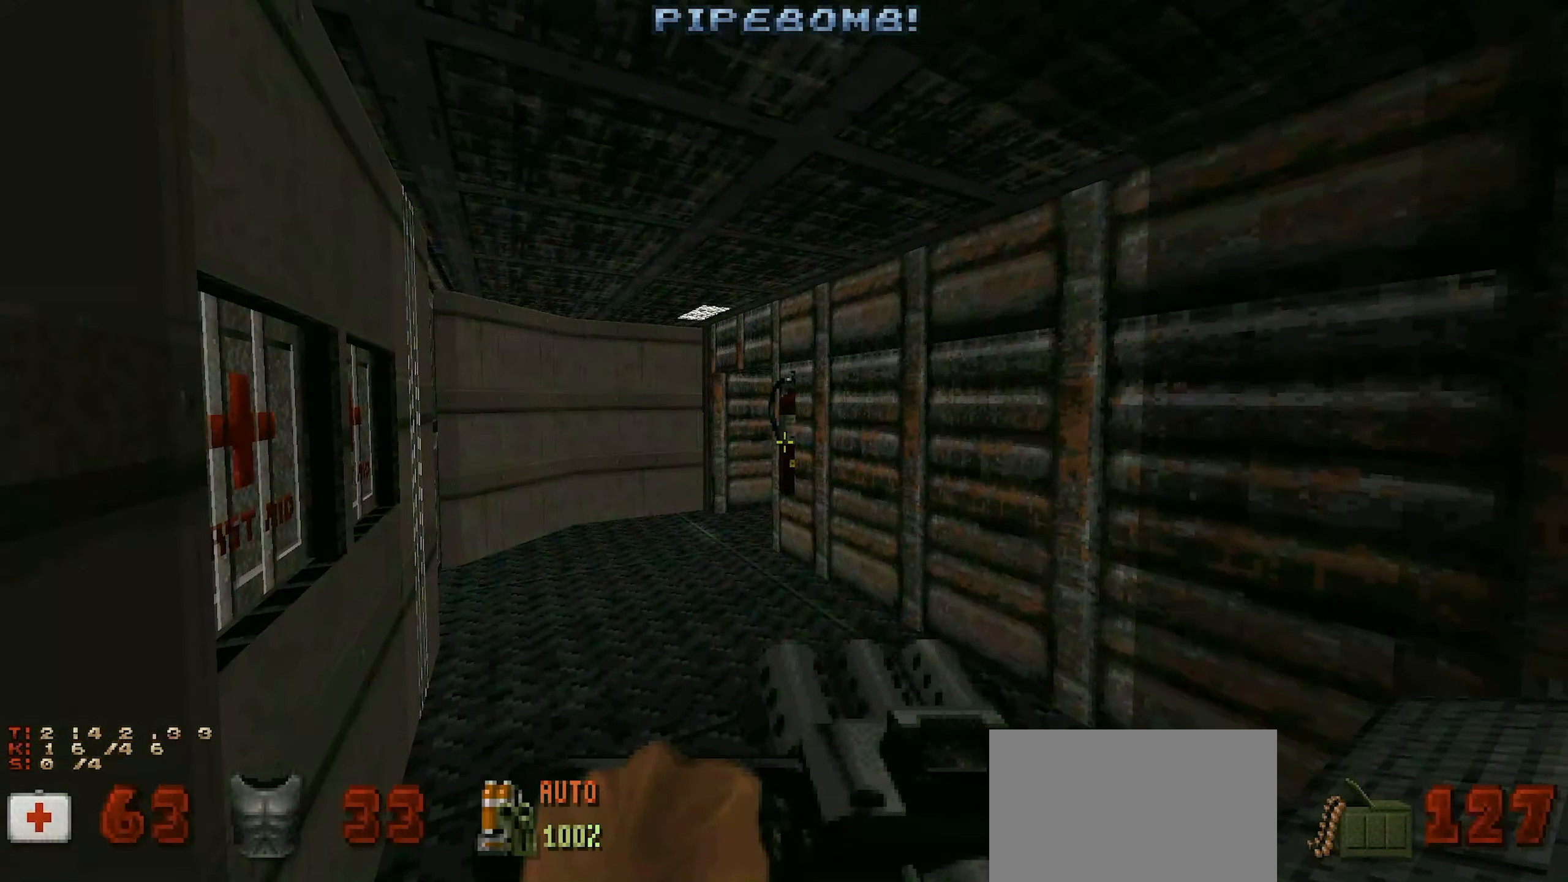
{"keys": [], "mouse": ["left"], "events": [[33, "mouse_left", "down"], [133, "mouse_left", "up"], [400, "mouse_left", "down"]]}
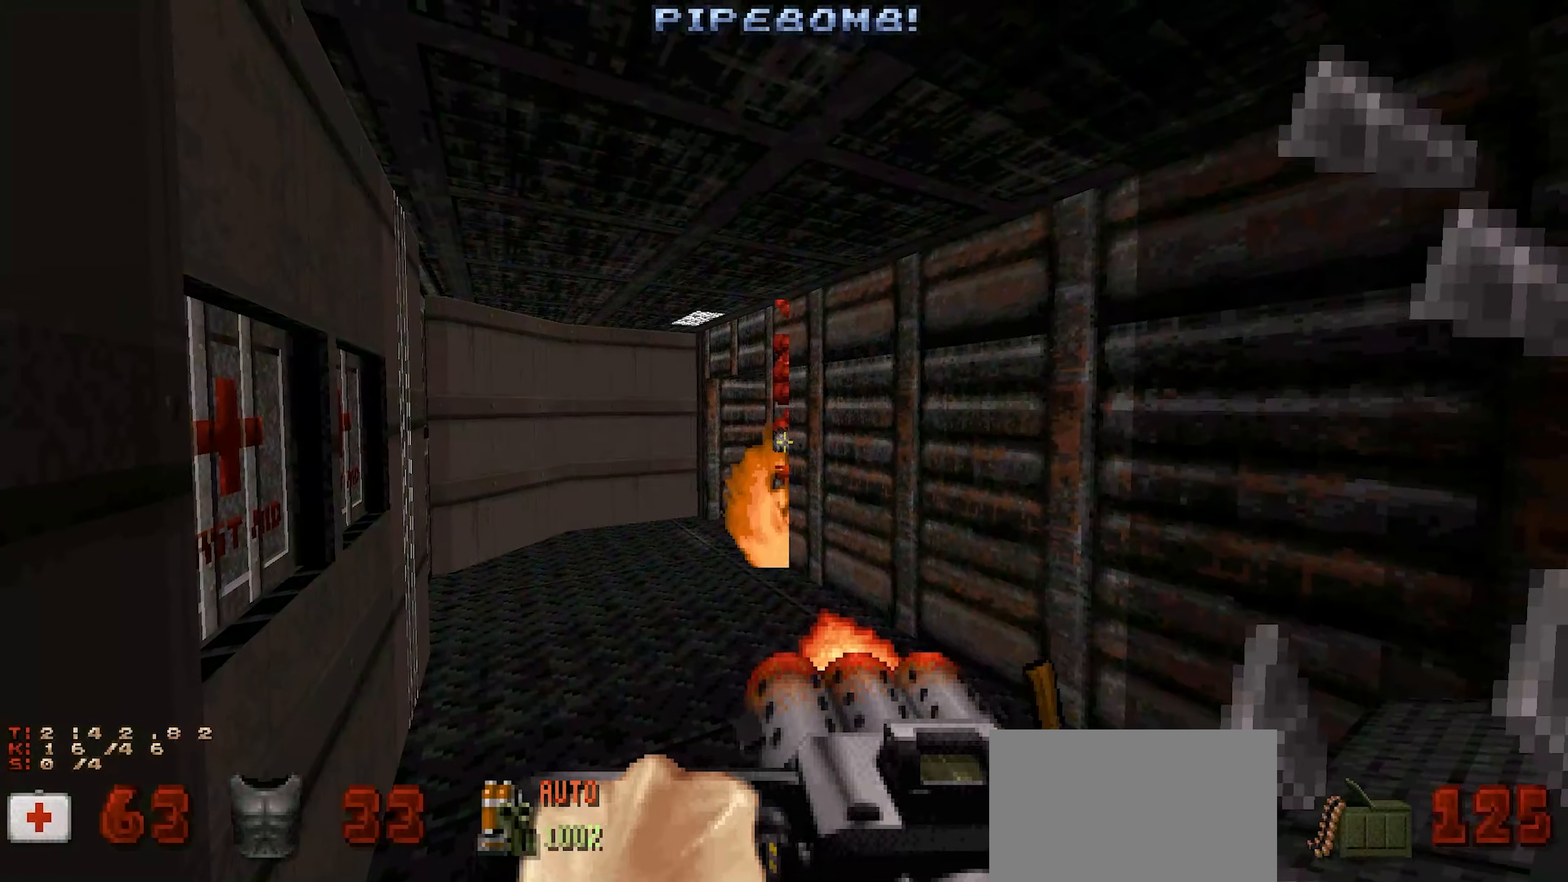
{"keys": [], "mouse": [], "events": [[100, "mouse_left", "up"]]}
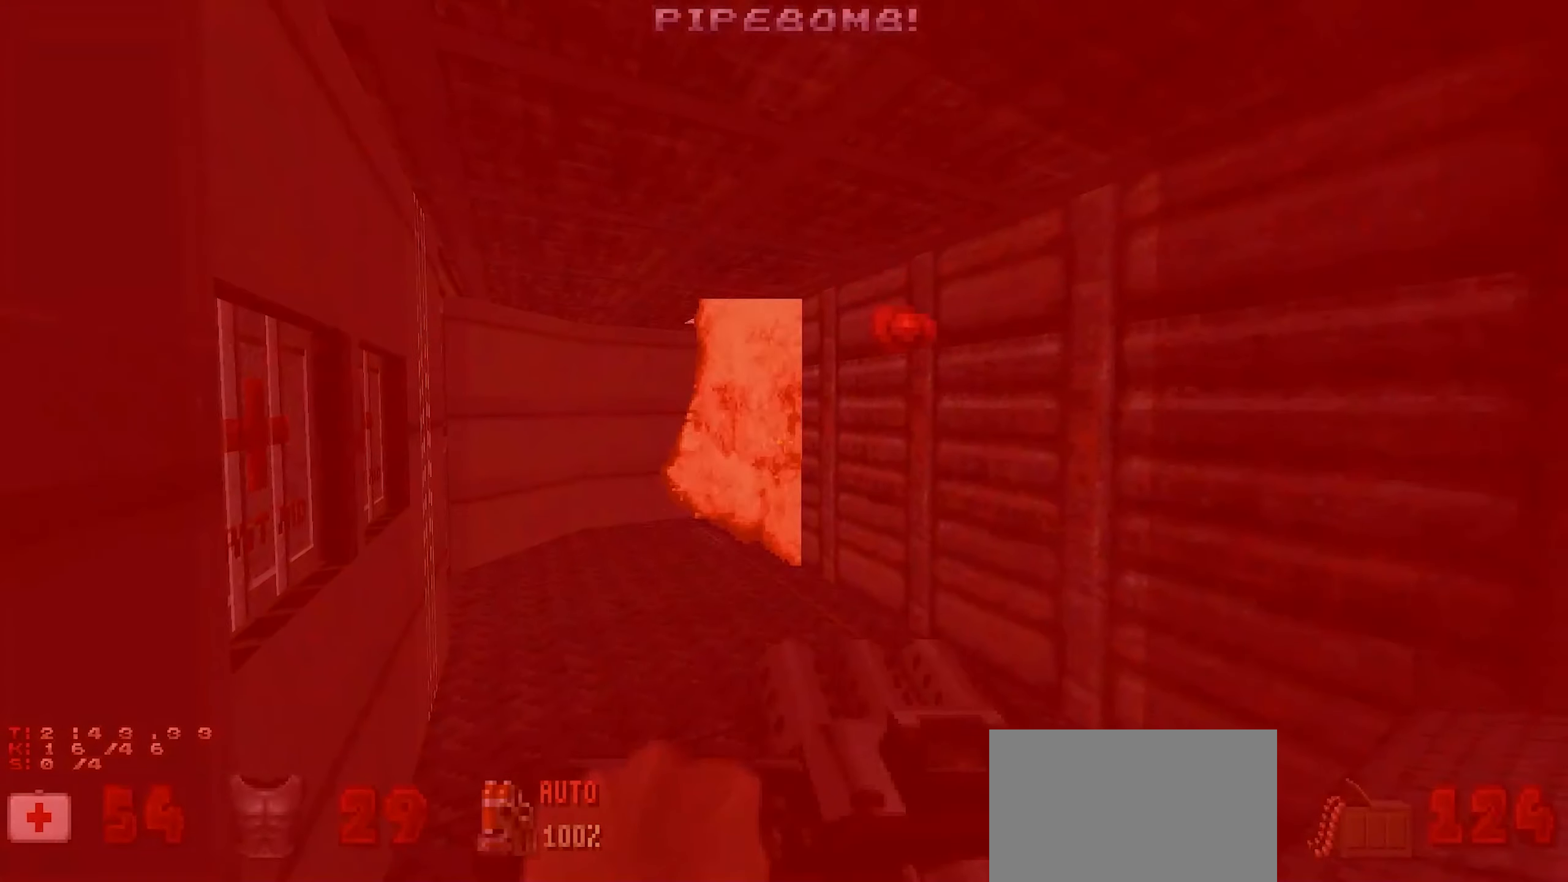
{"keys": [], "mouse": [], "events": []}
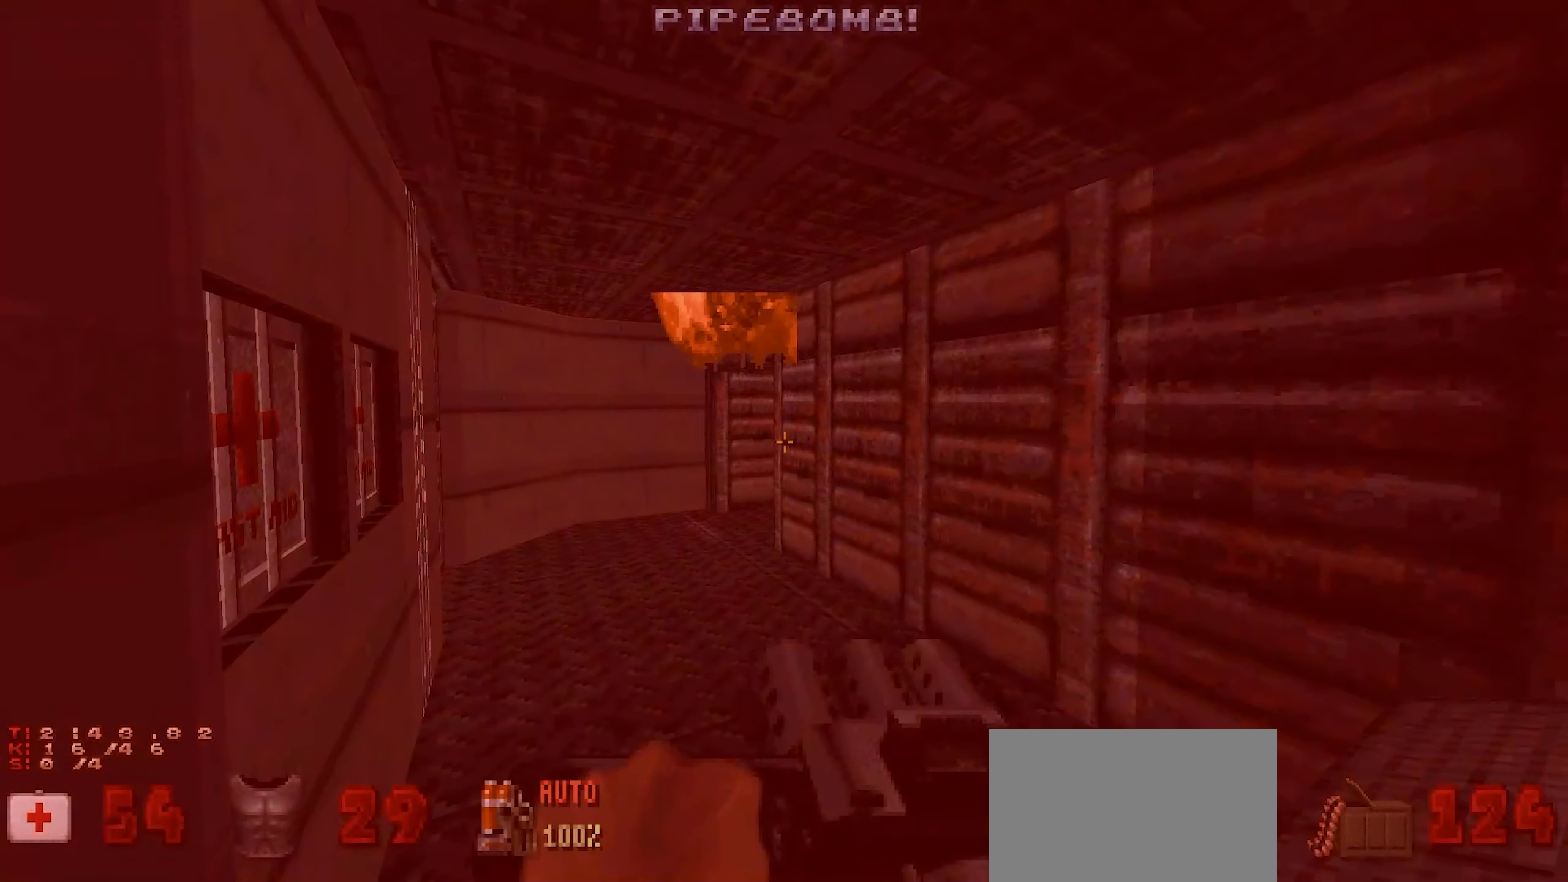
{"keys": [], "mouse": [], "events": []}
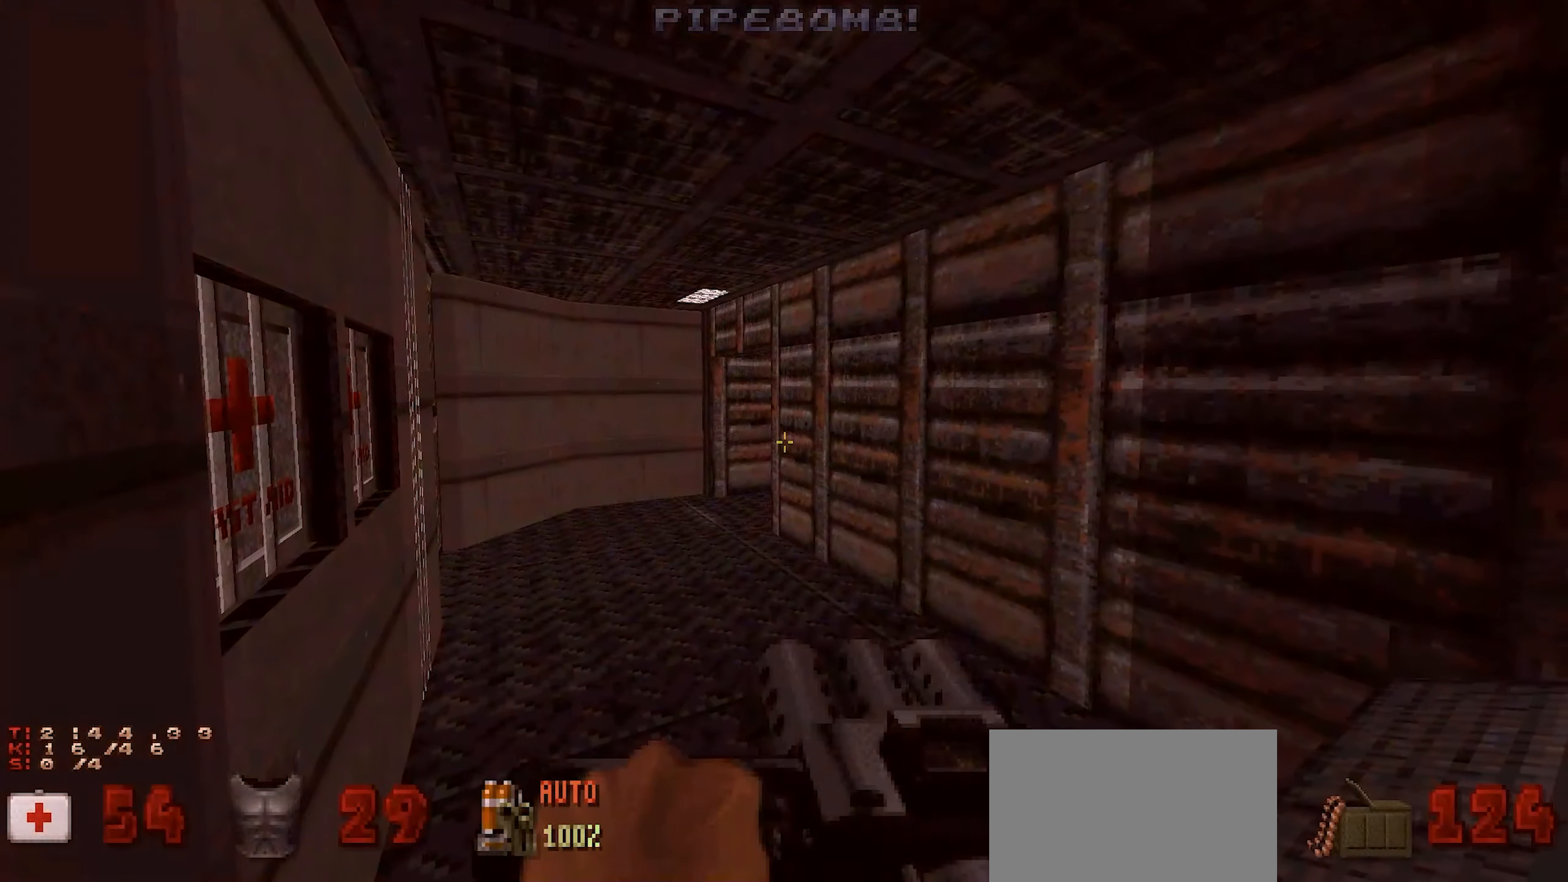
{"keys": [], "mouse": [], "events": []}
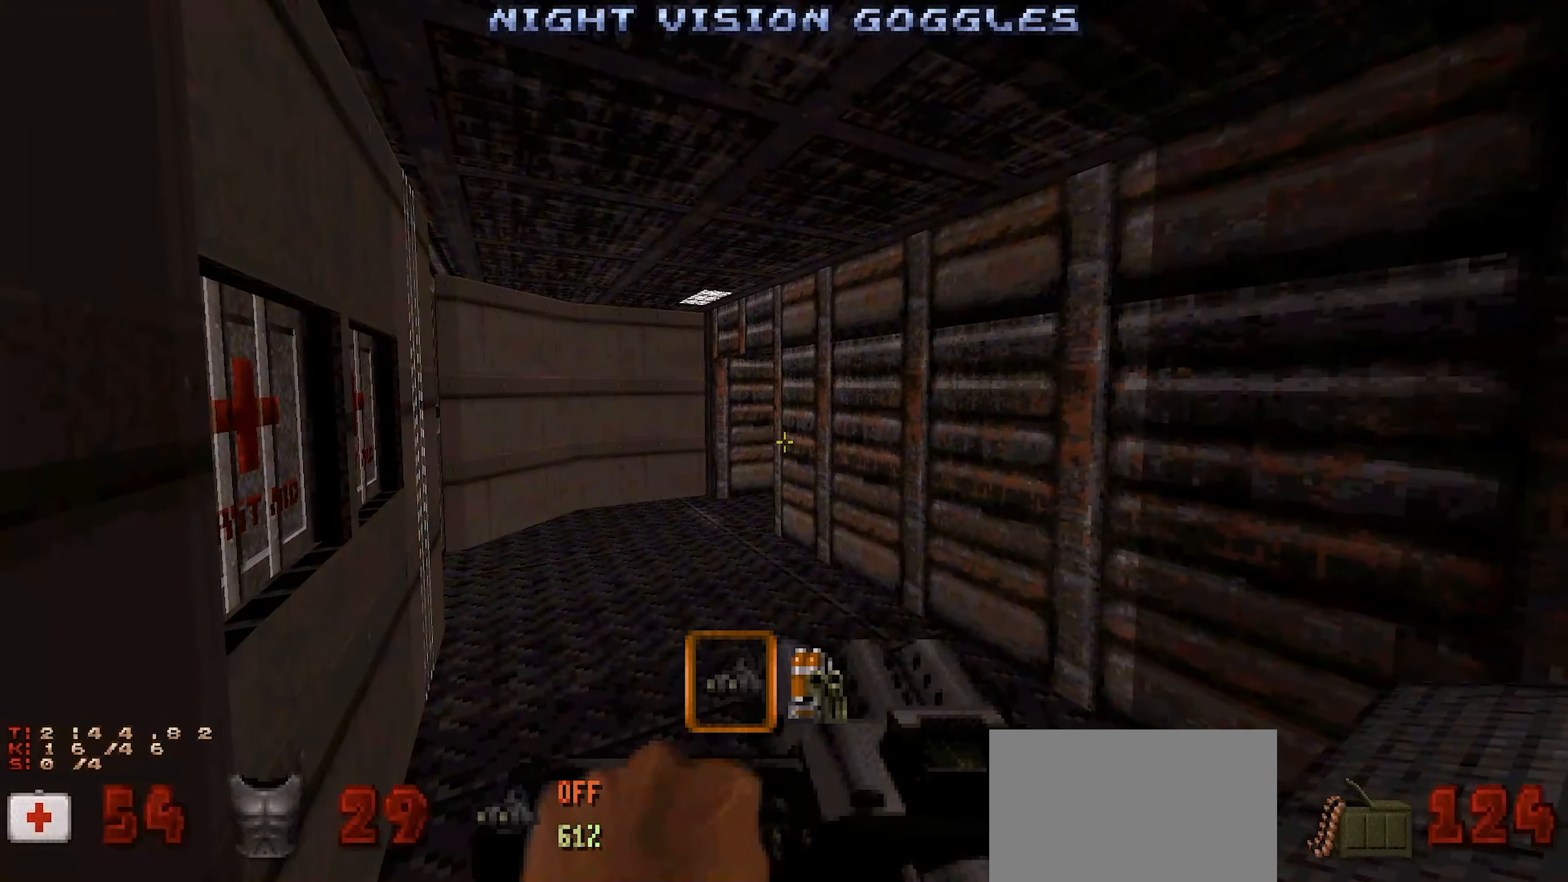
{"keys": [], "mouse": [], "events": []}
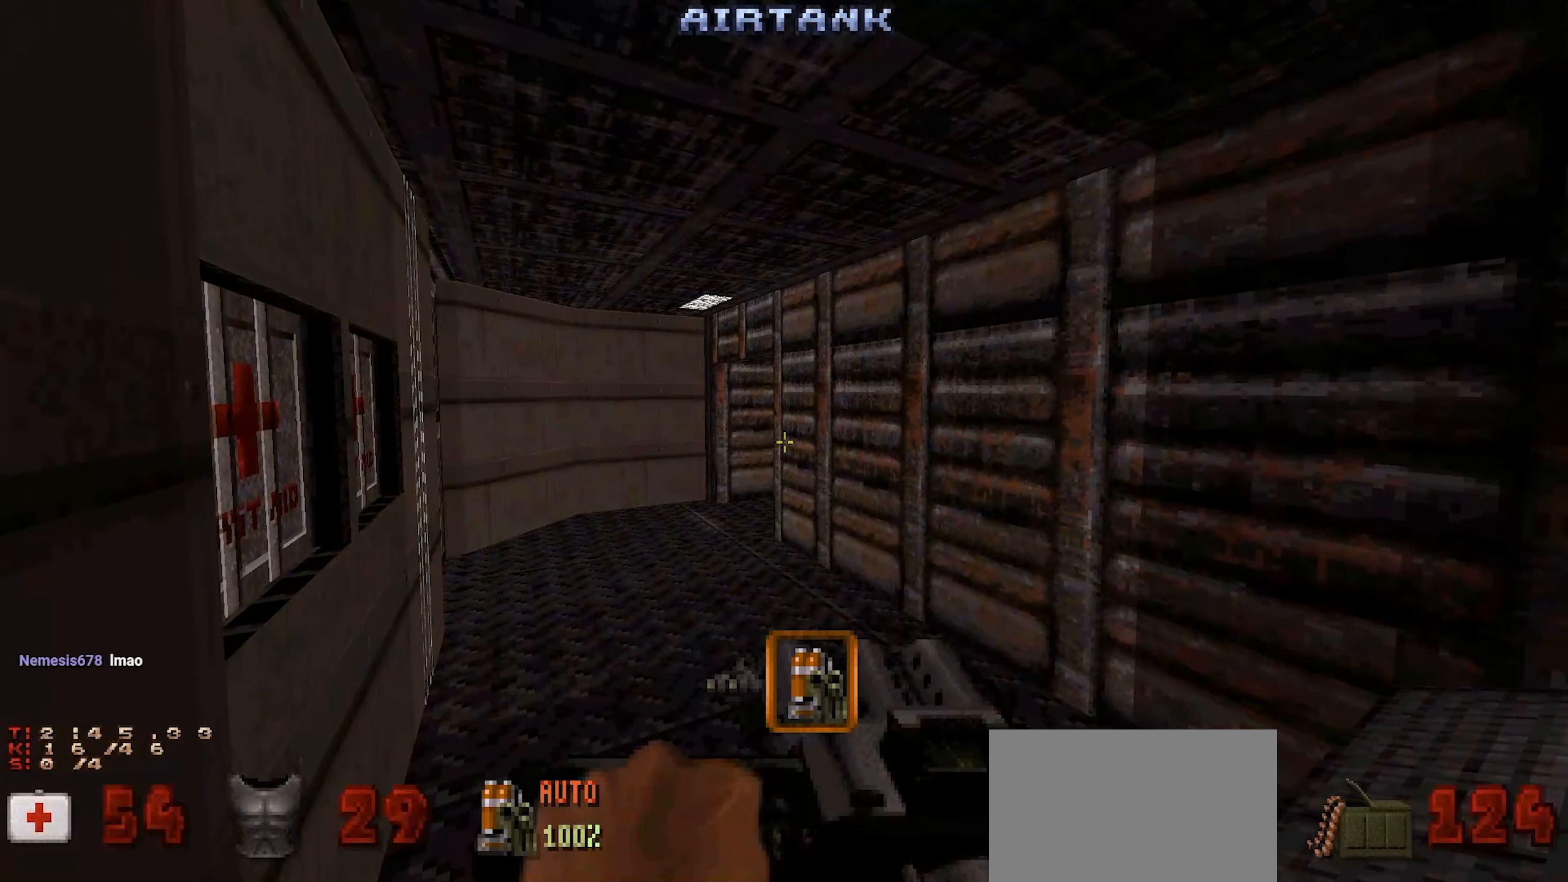
{"keys": [], "mouse": [], "events": []}
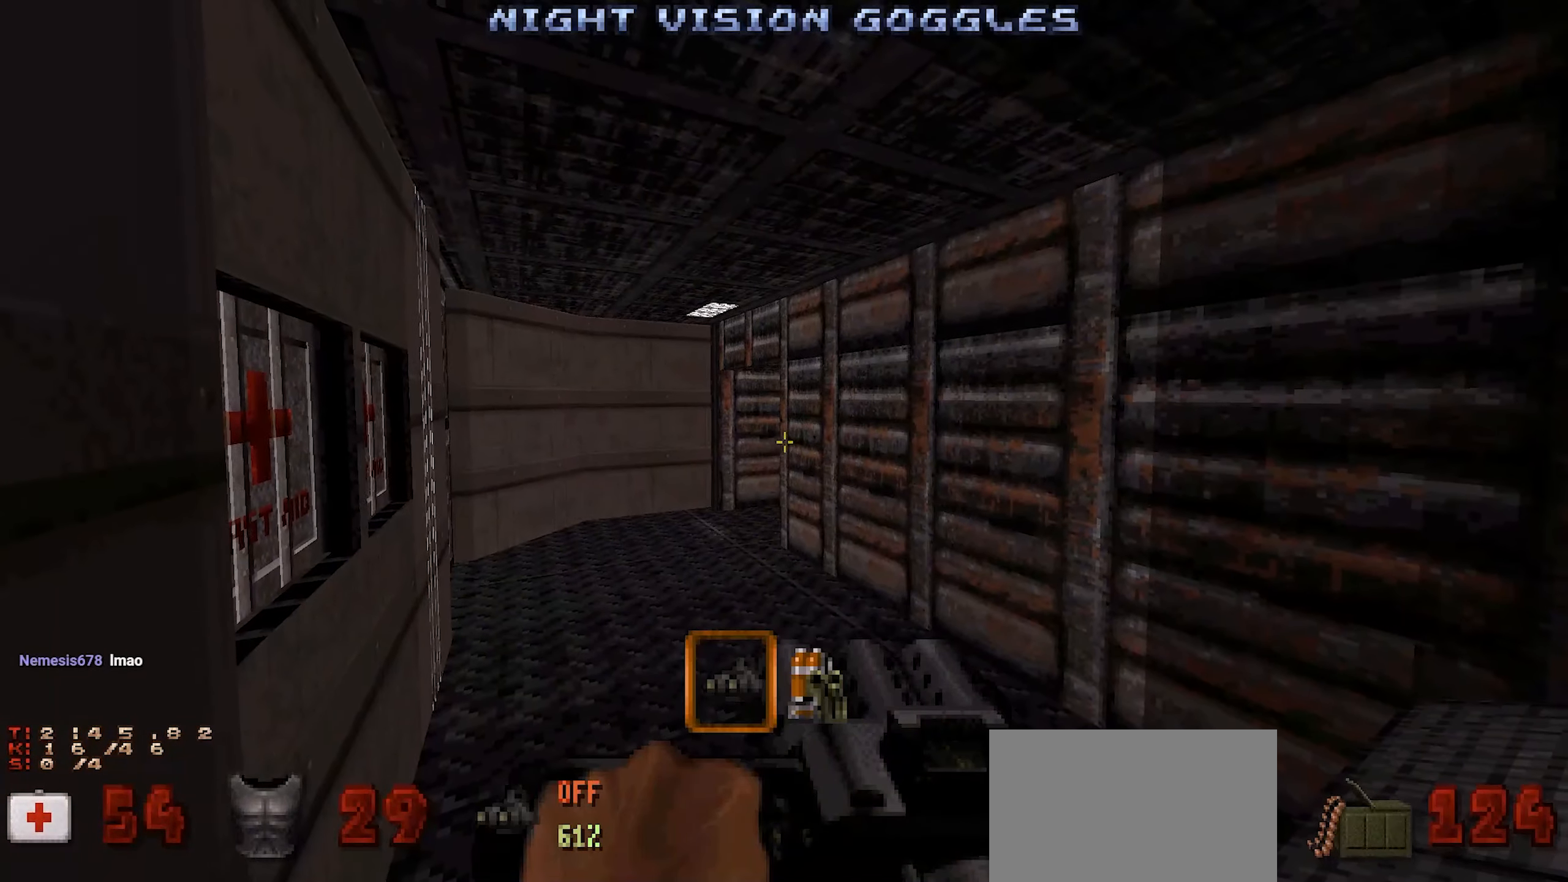
{"keys": ["a", "w"], "mouse": [], "events": [[200, "a", "down"], [200, "w", "down"], [283, "a", "up"], [383, "a", "down"]]}
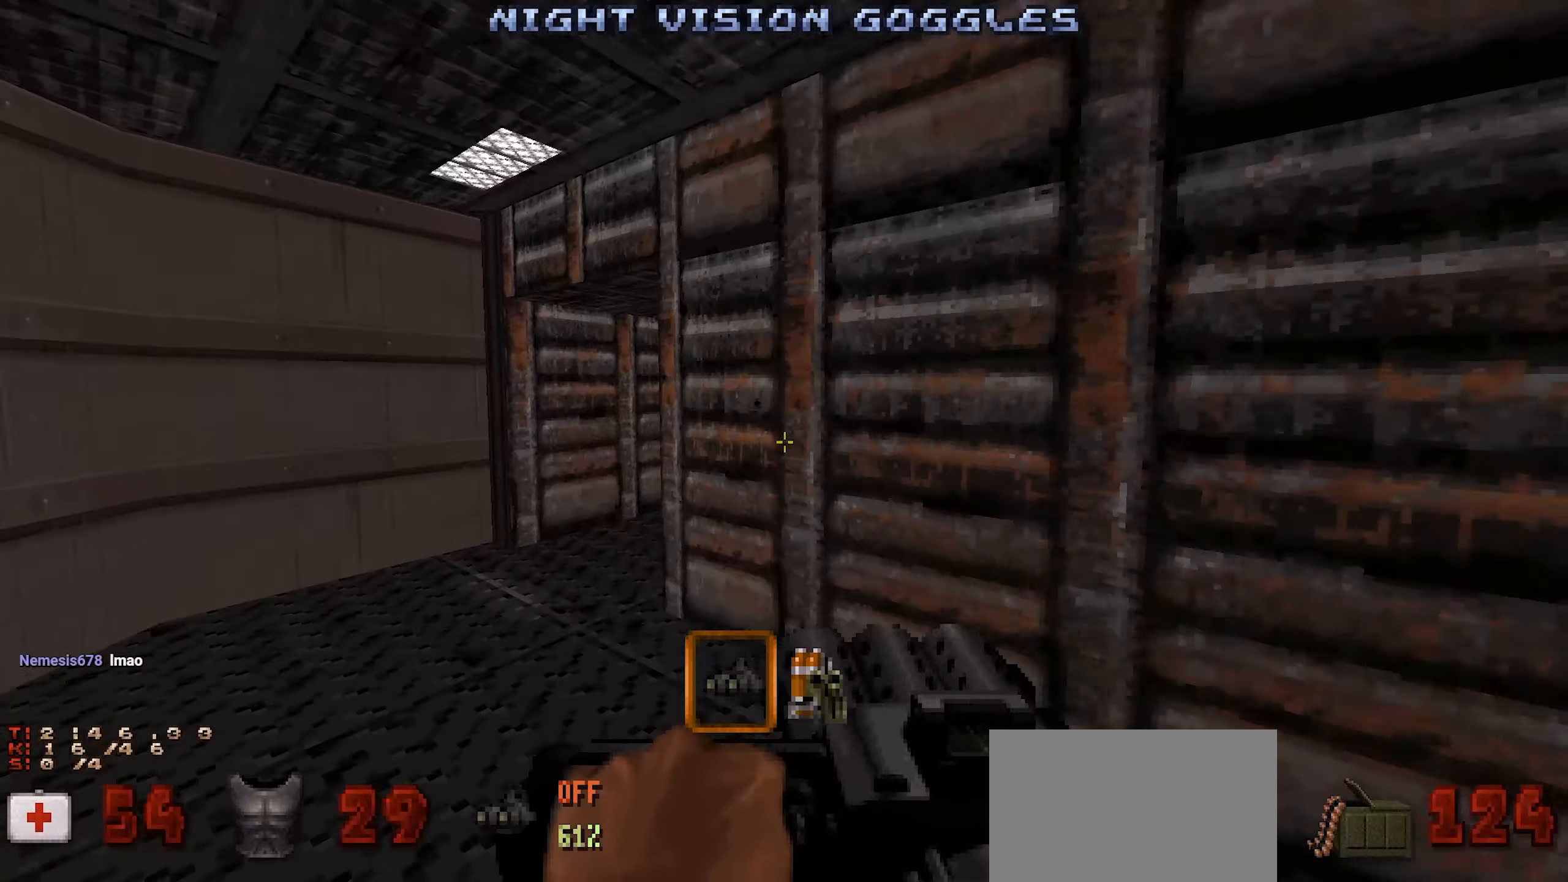
{"keys": ["w"], "mouse": [], "events": [[117, "a", "up"], [167, "w", "up"], [350, "w", "down"]]}
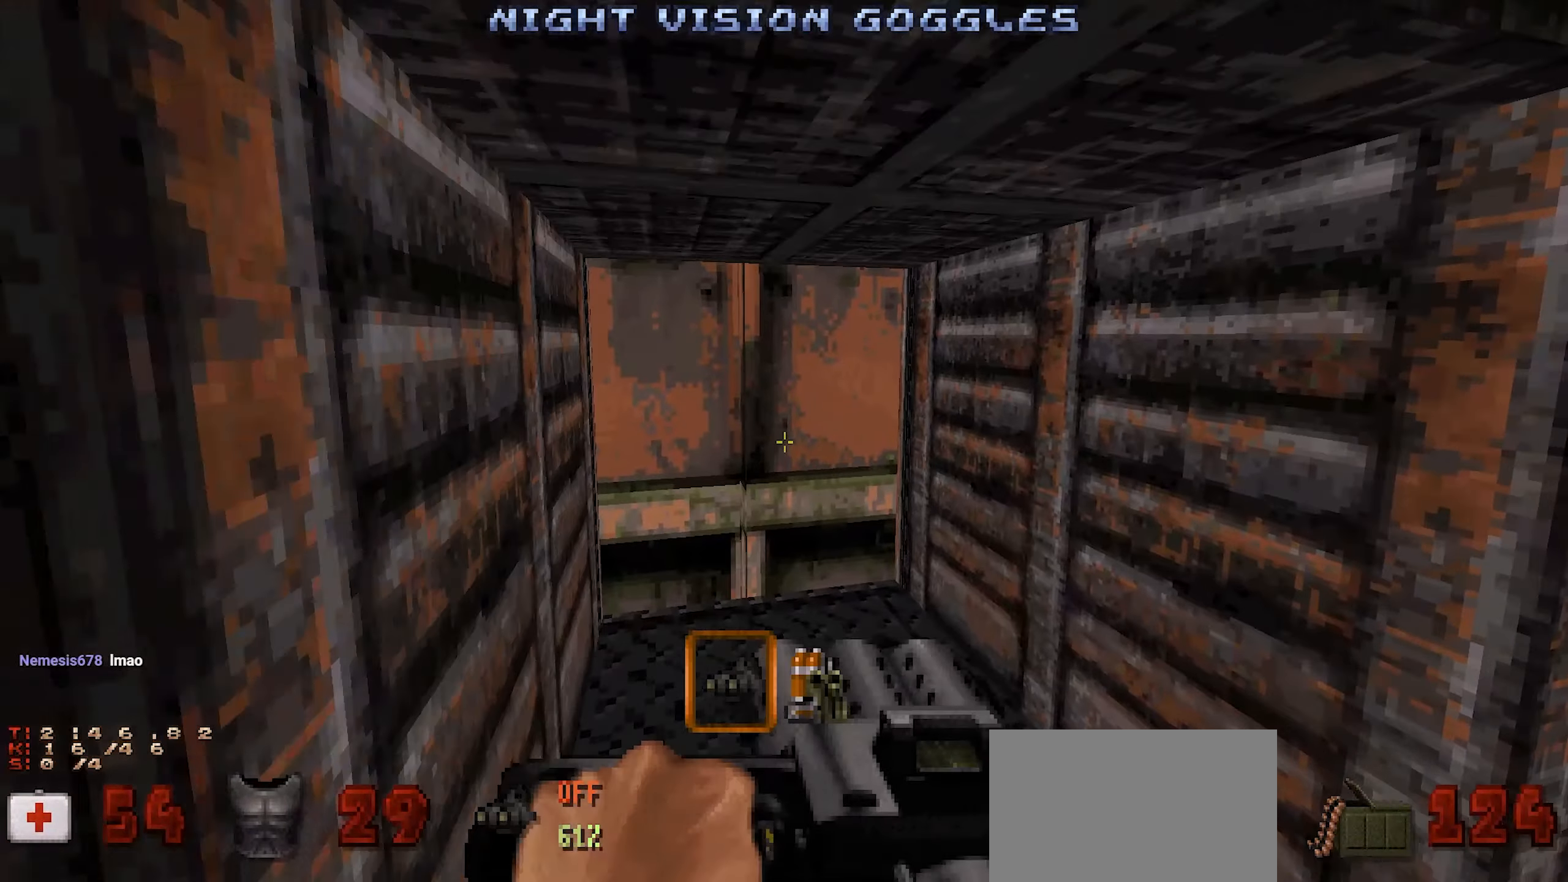
{"keys": [], "mouse": [], "events": [[133, "w", "up"]]}
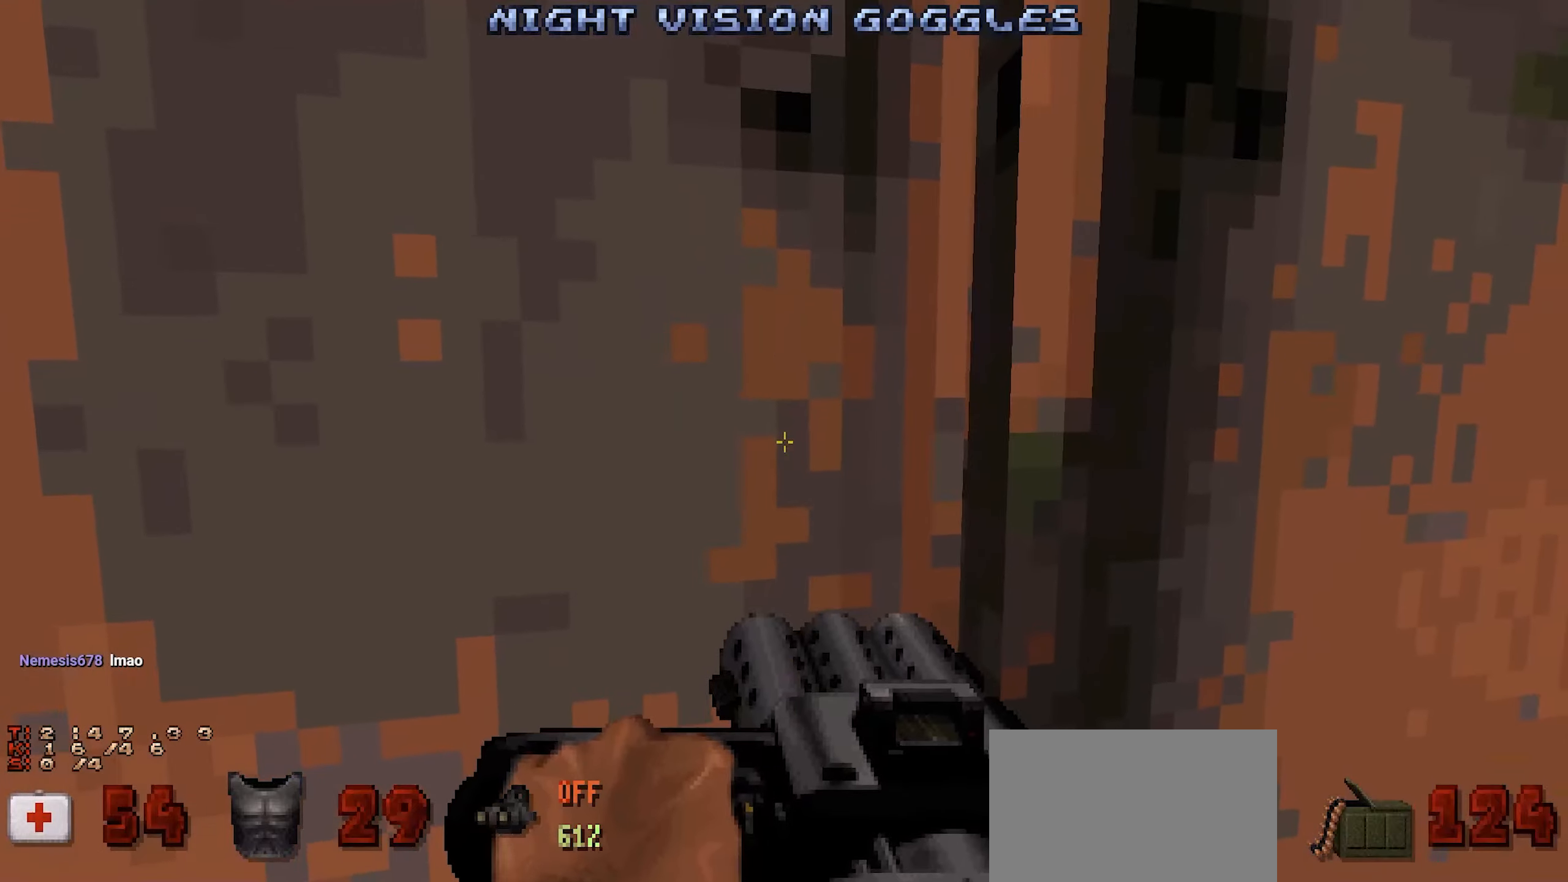
{"keys": ["d"], "mouse": []}
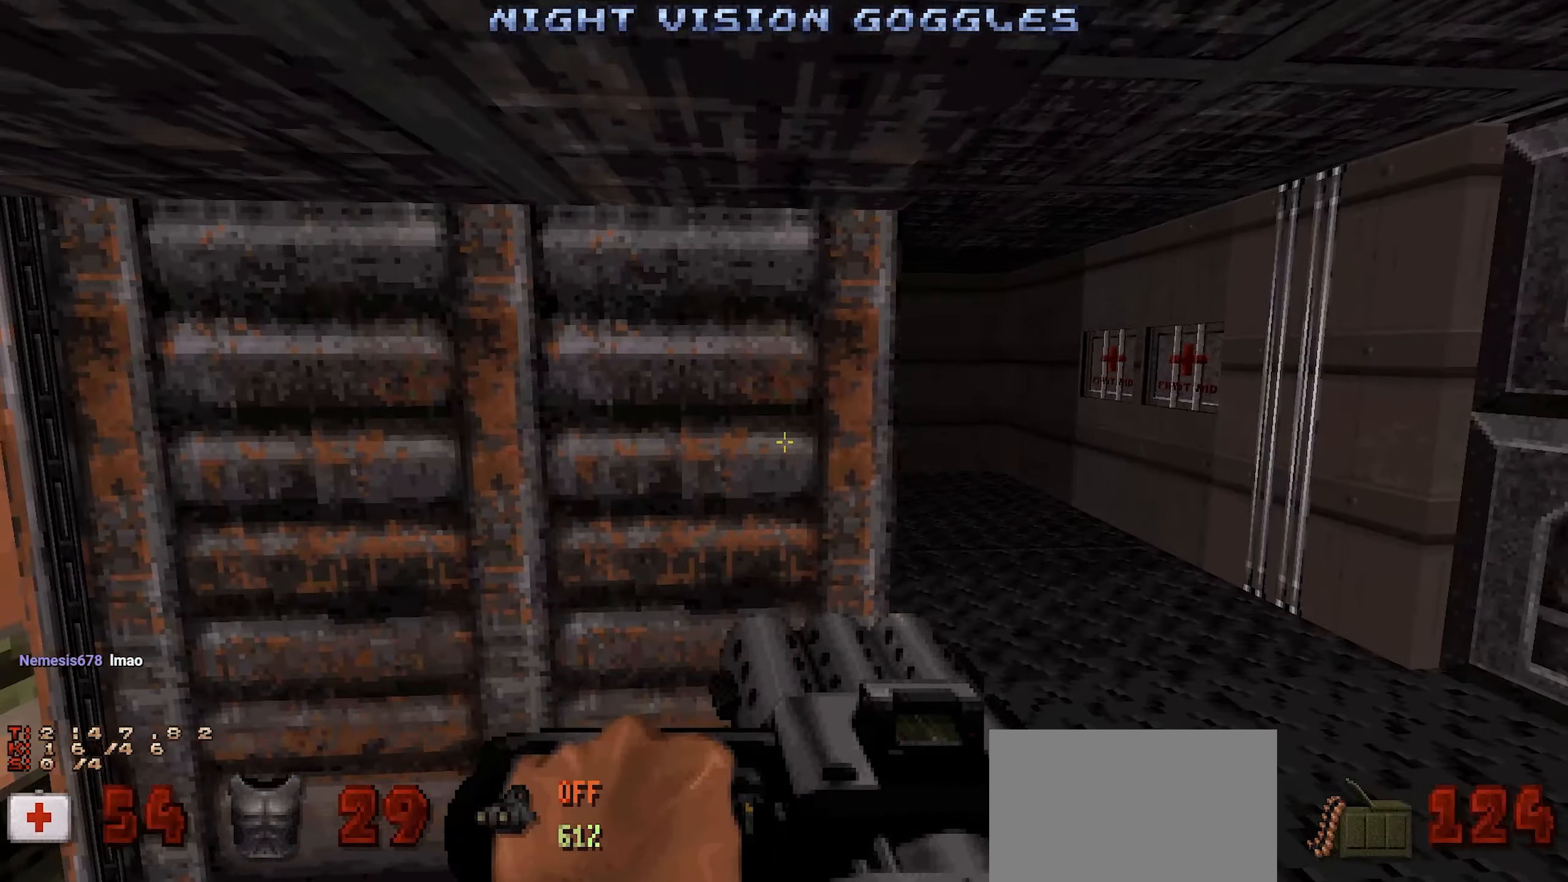
{"keys": [], "mouse": [], "events": [[67, "d", "up"], [250, "w", "down"], [350, "w", "up"]]}
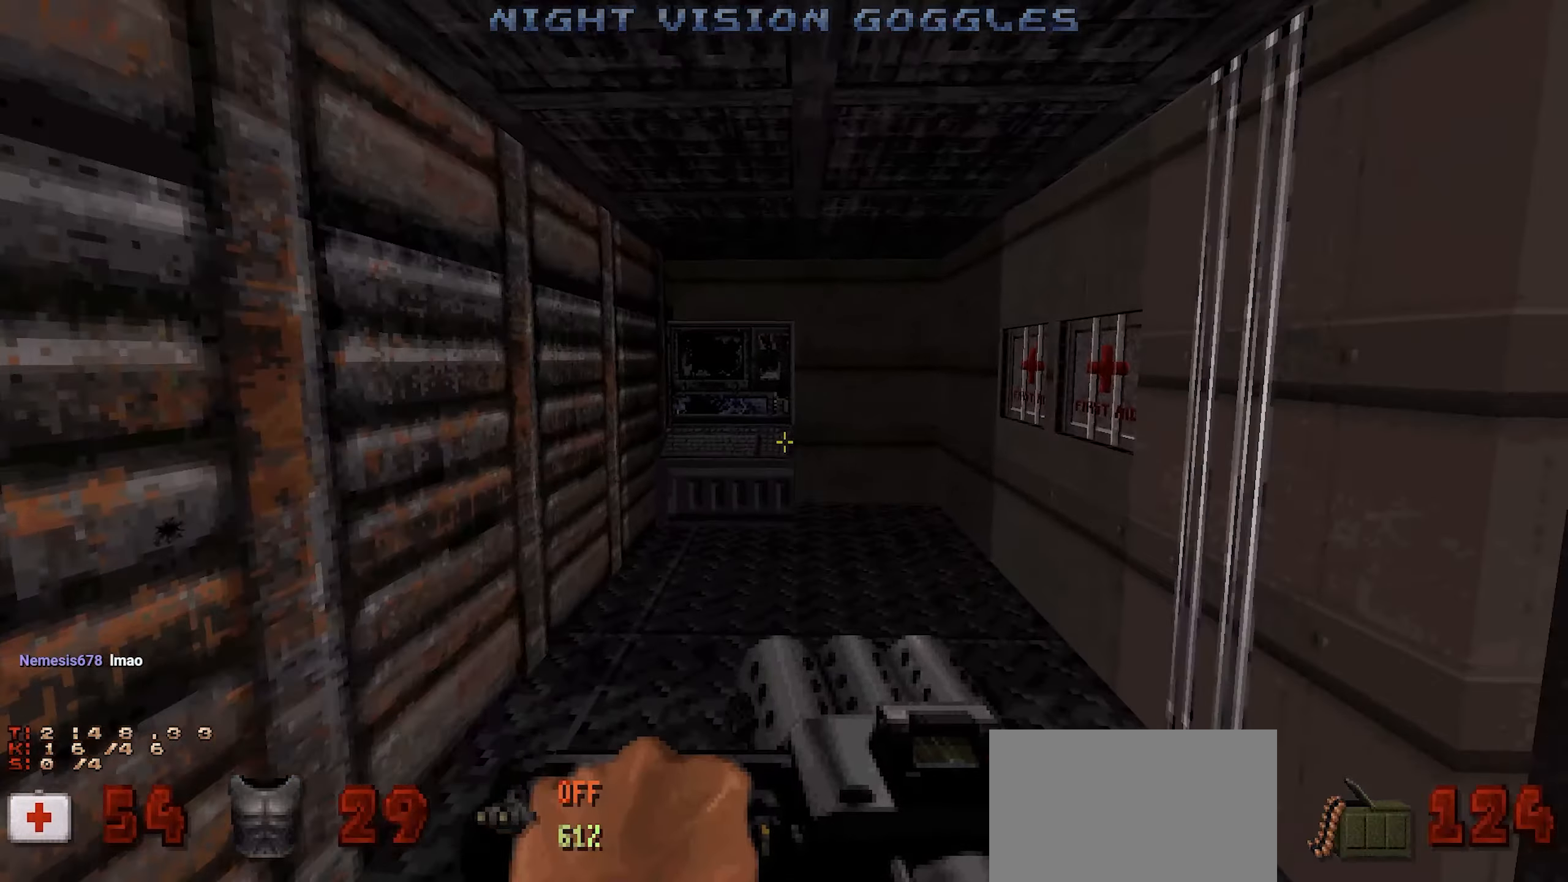
{"keys": [], "mouse": [], "events": [[33, "a", "down"], [133, "a", "up"]]}
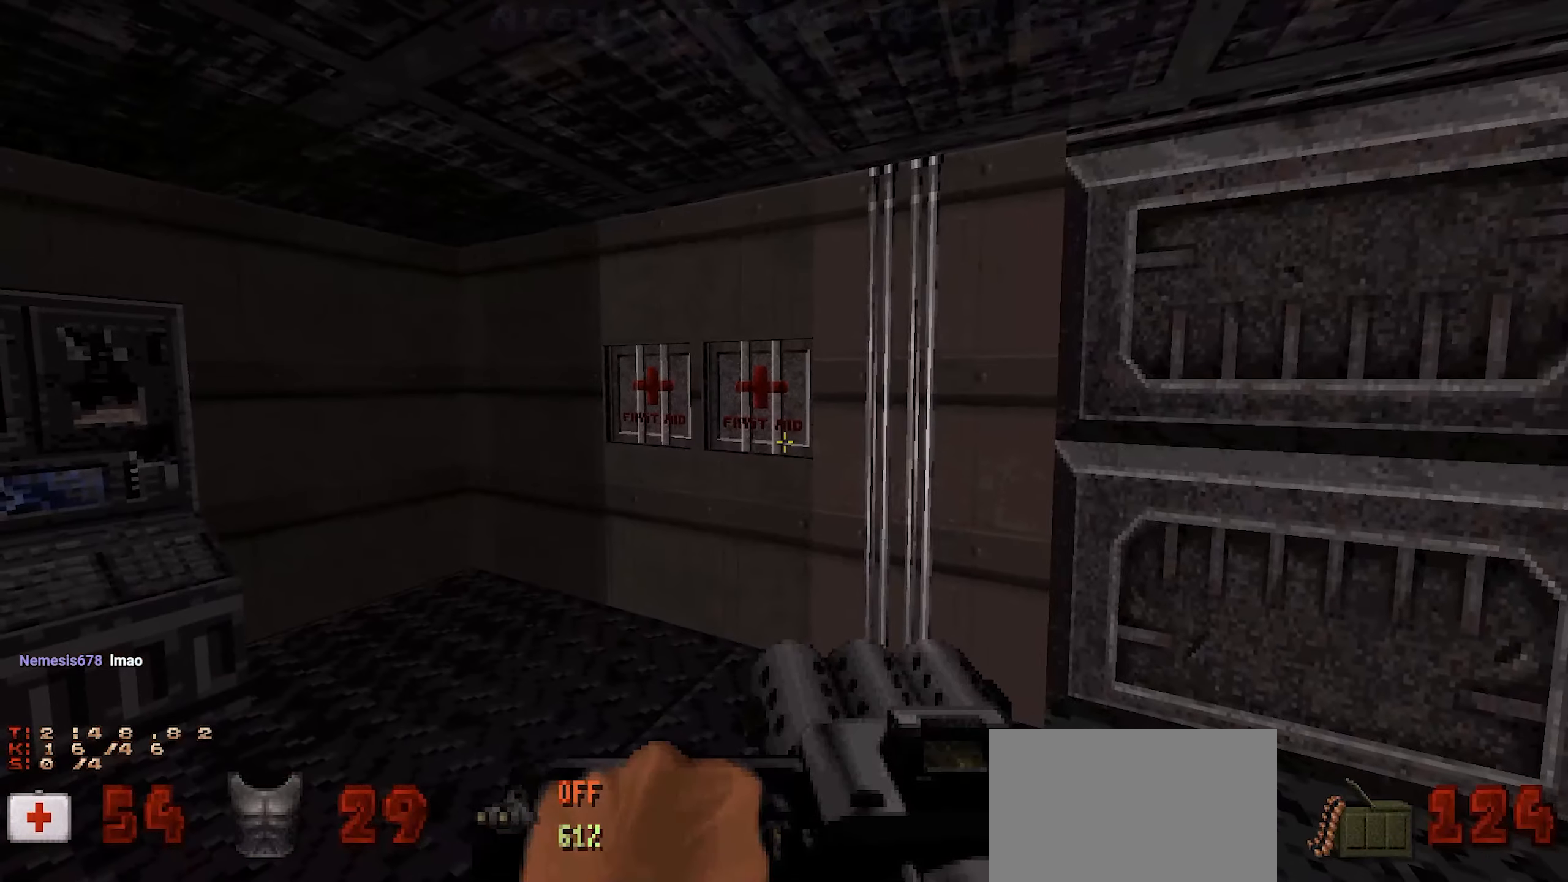
{"keys": [], "mouse": [], "events": [[100, "w", "down"], [233, "w", "up"]]}
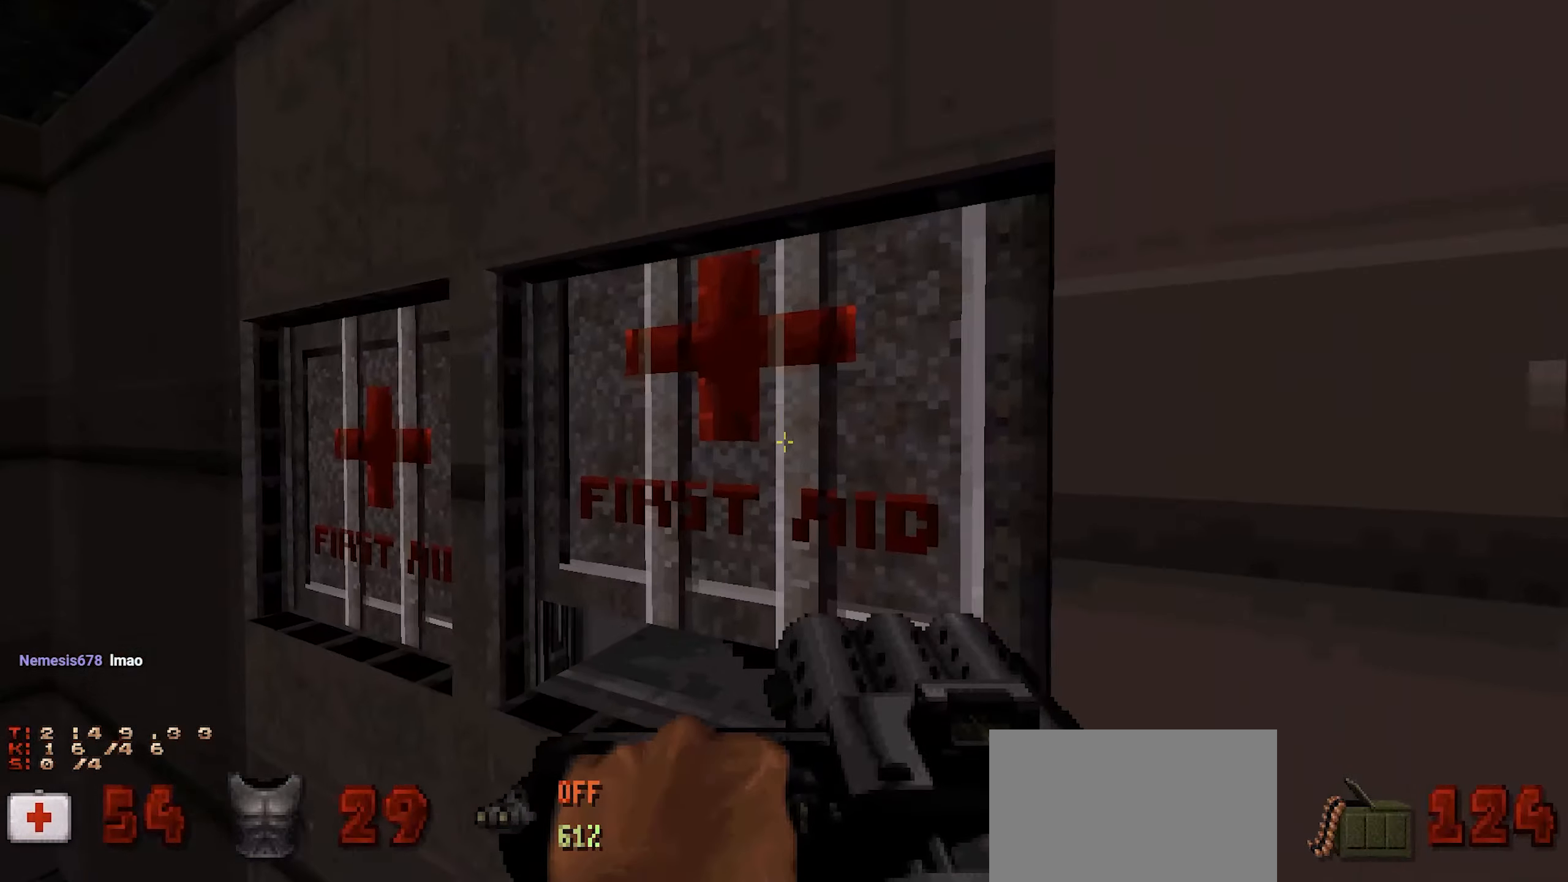
{"keys": [], "mouse": []}